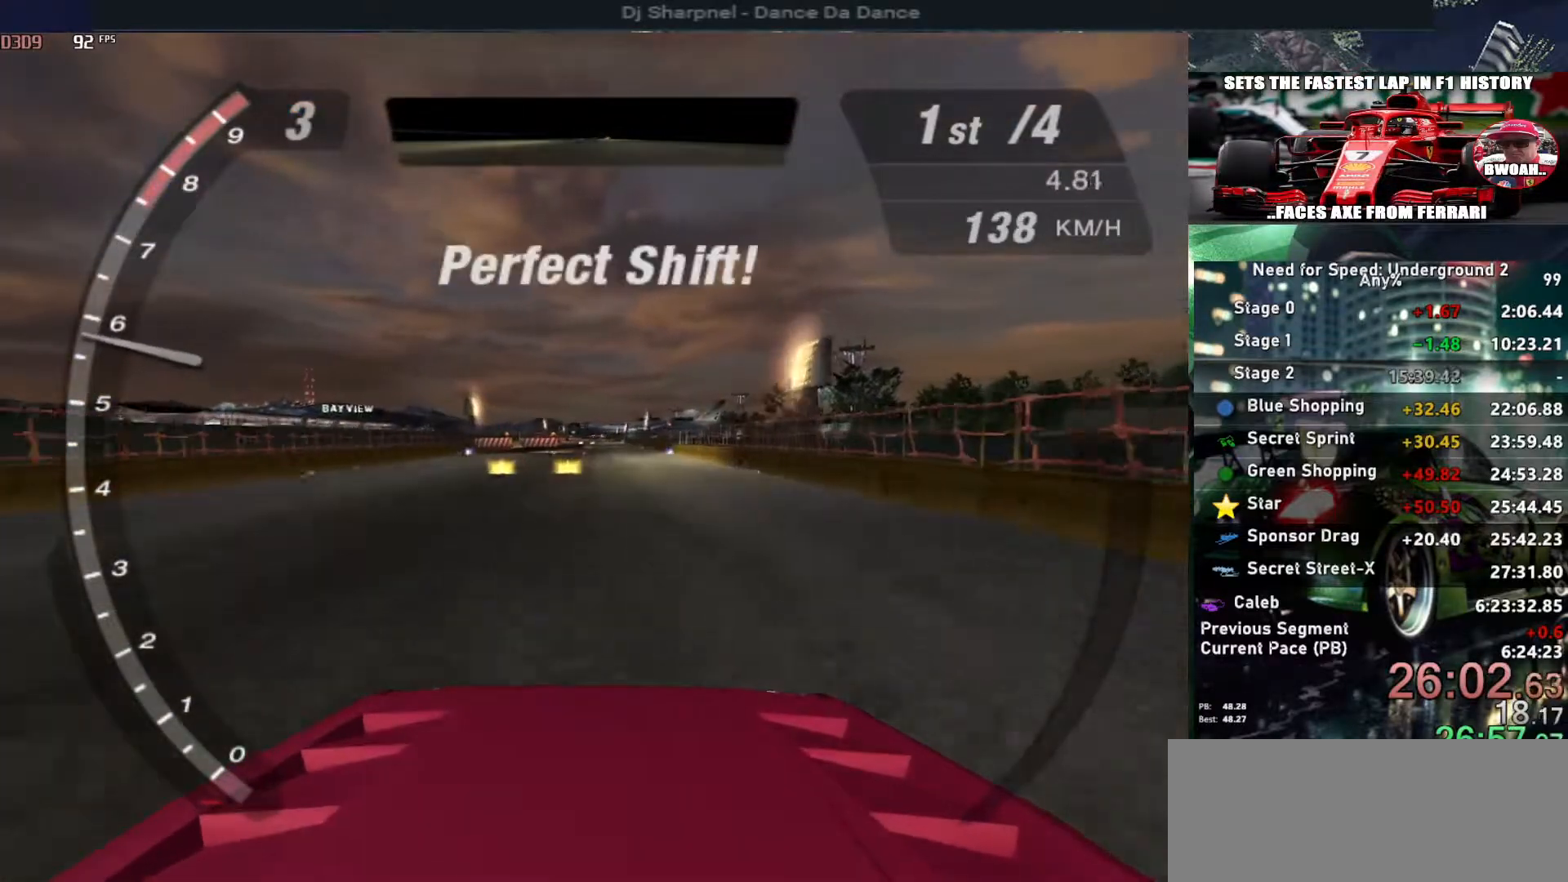
Gameplay with keyboard; each line is a JSON object with the keys held at the frame after it. "events" lists presses ("down") and releases ("up") of "alt", "ctrl", "down", "escape", "left", "r", "return", "right", "shift", "space", "super", "t", "tab", "u" and "up" between this image and that frame as [ms after this image, input, new state], when the widget could be followed in between. No other keys are recorded. Mouse input is not recorded.
{"keys": ["up"], "events": [[200, "alt", "up"]]}
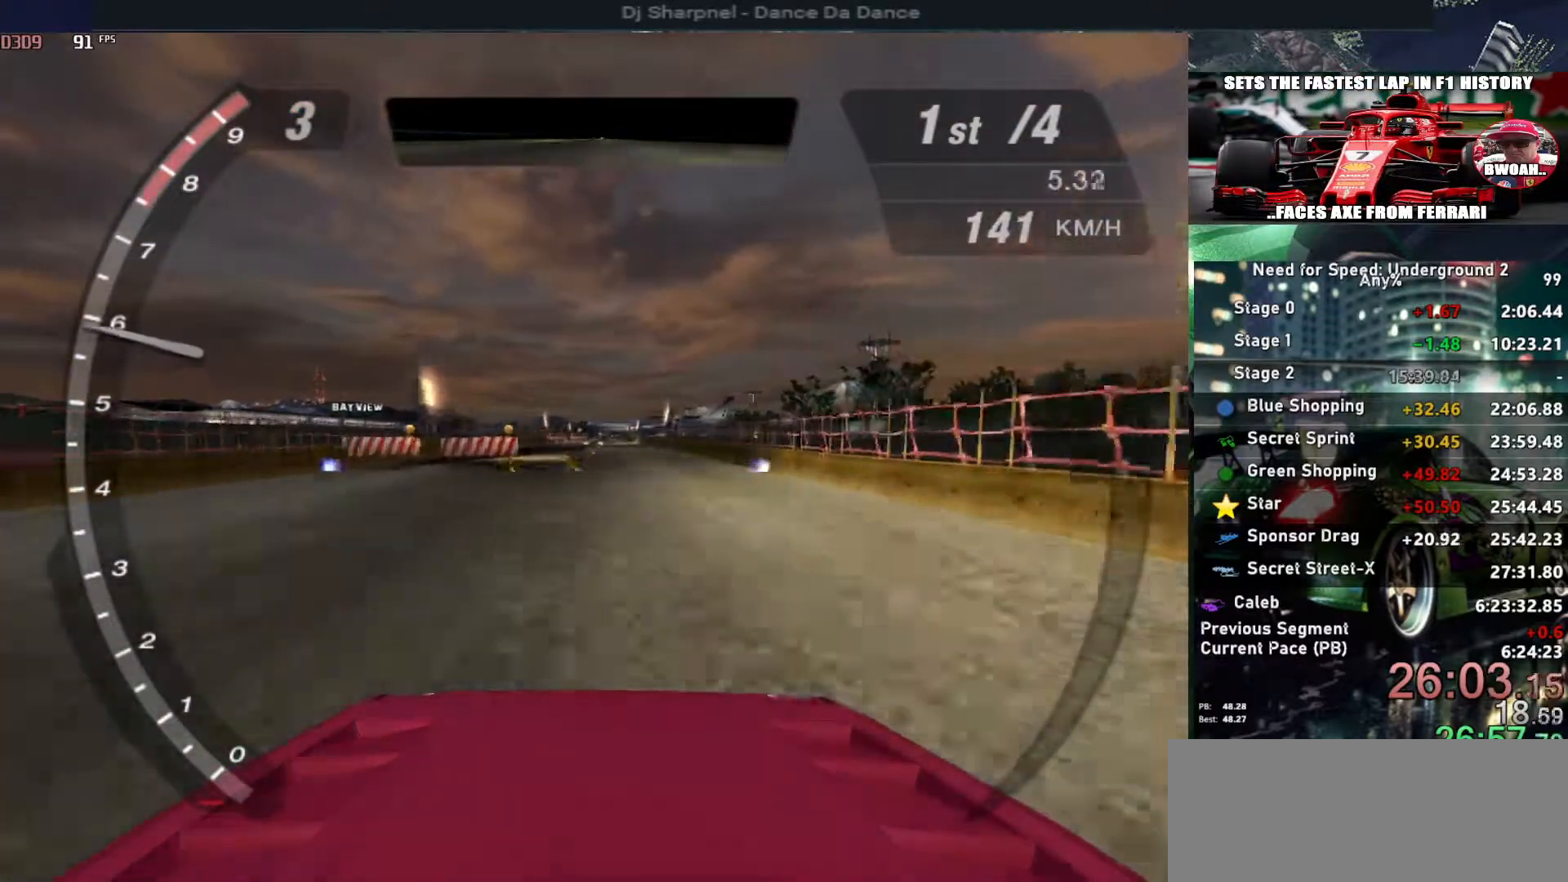
{"keys": ["up"], "events": []}
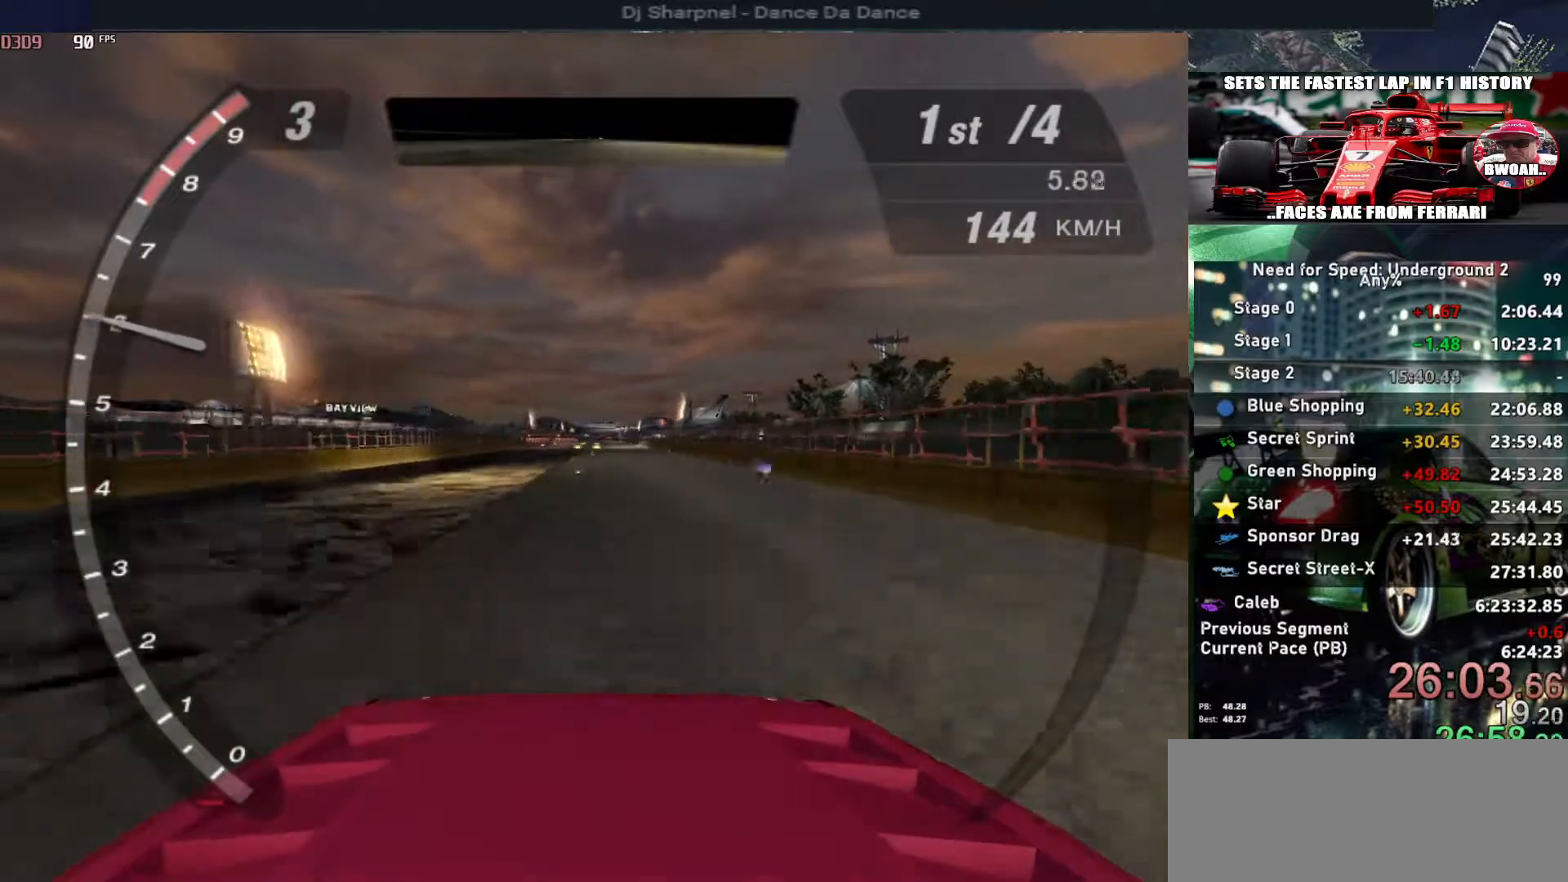
{"keys": ["up"], "events": []}
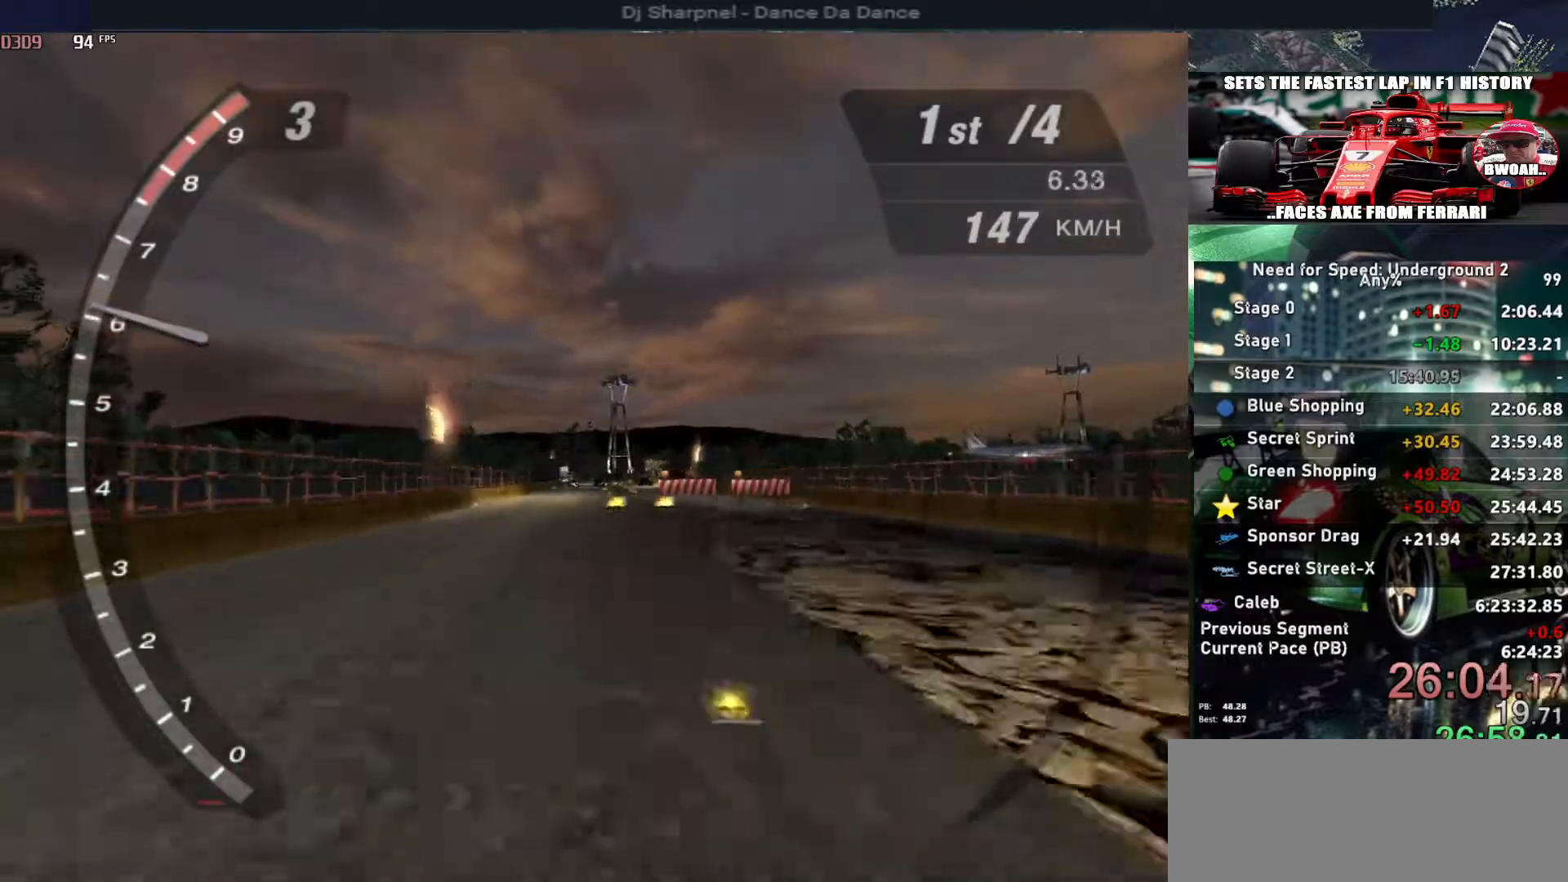
{"keys": ["up"], "events": []}
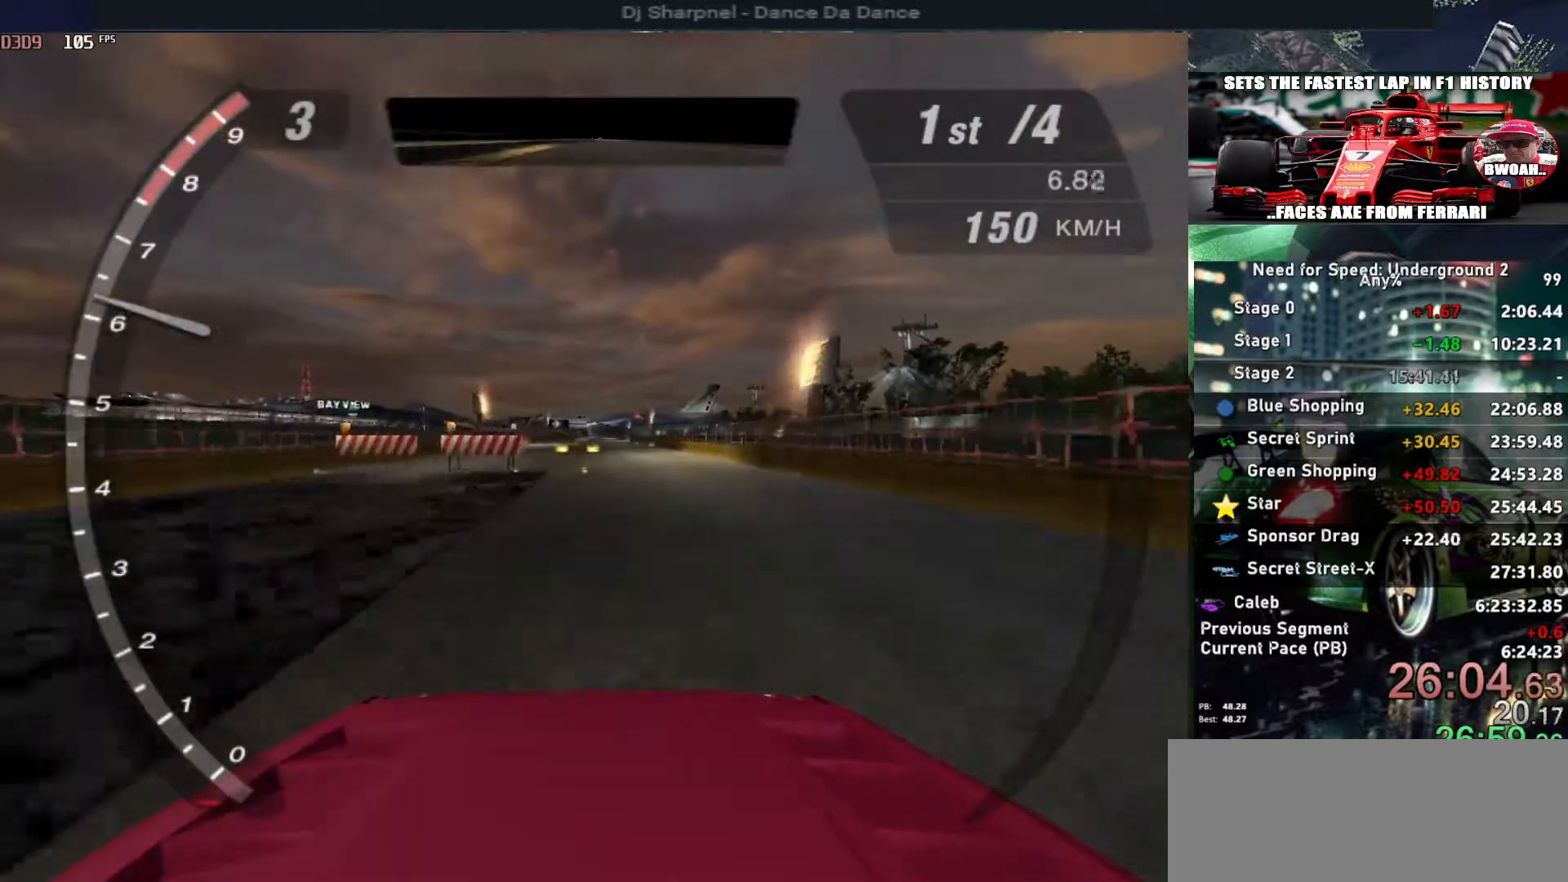
{"keys": ["up"], "events": []}
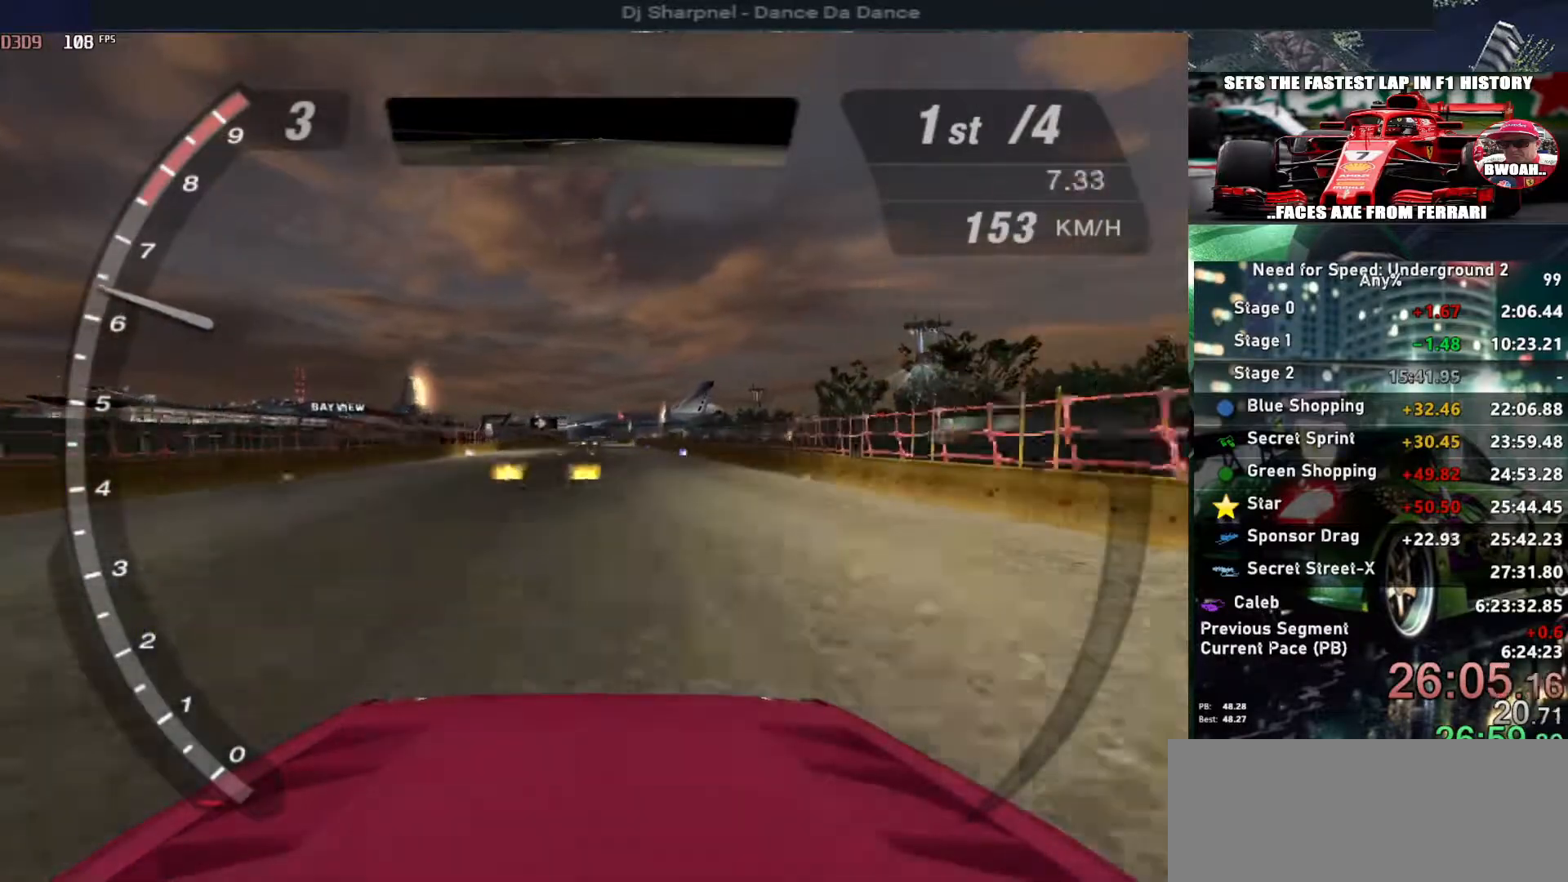
{"keys": ["up"], "events": []}
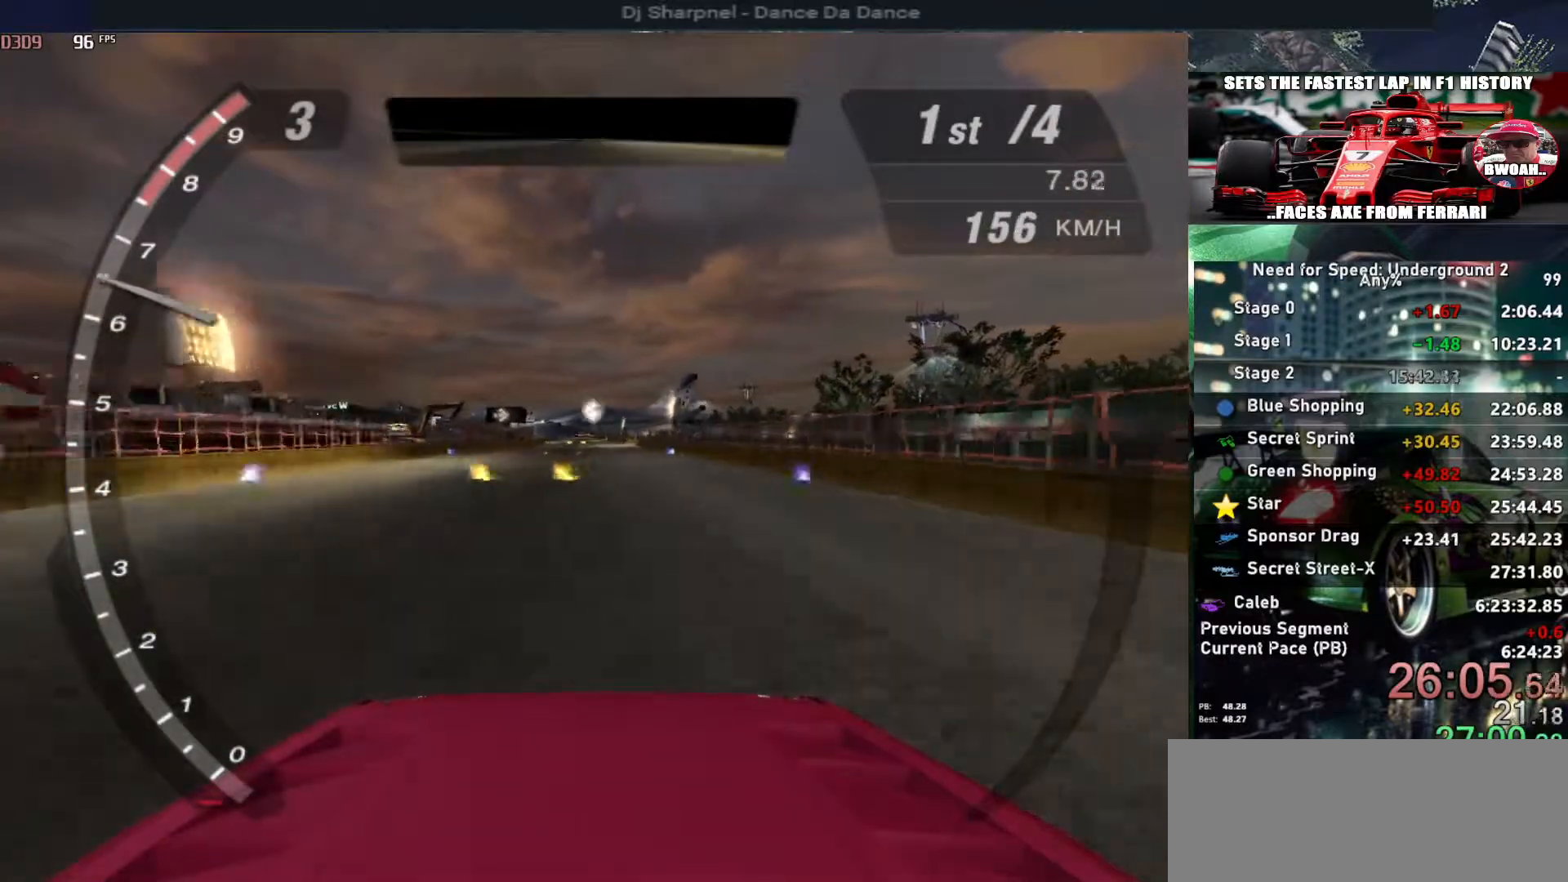
{"keys": ["up"], "events": []}
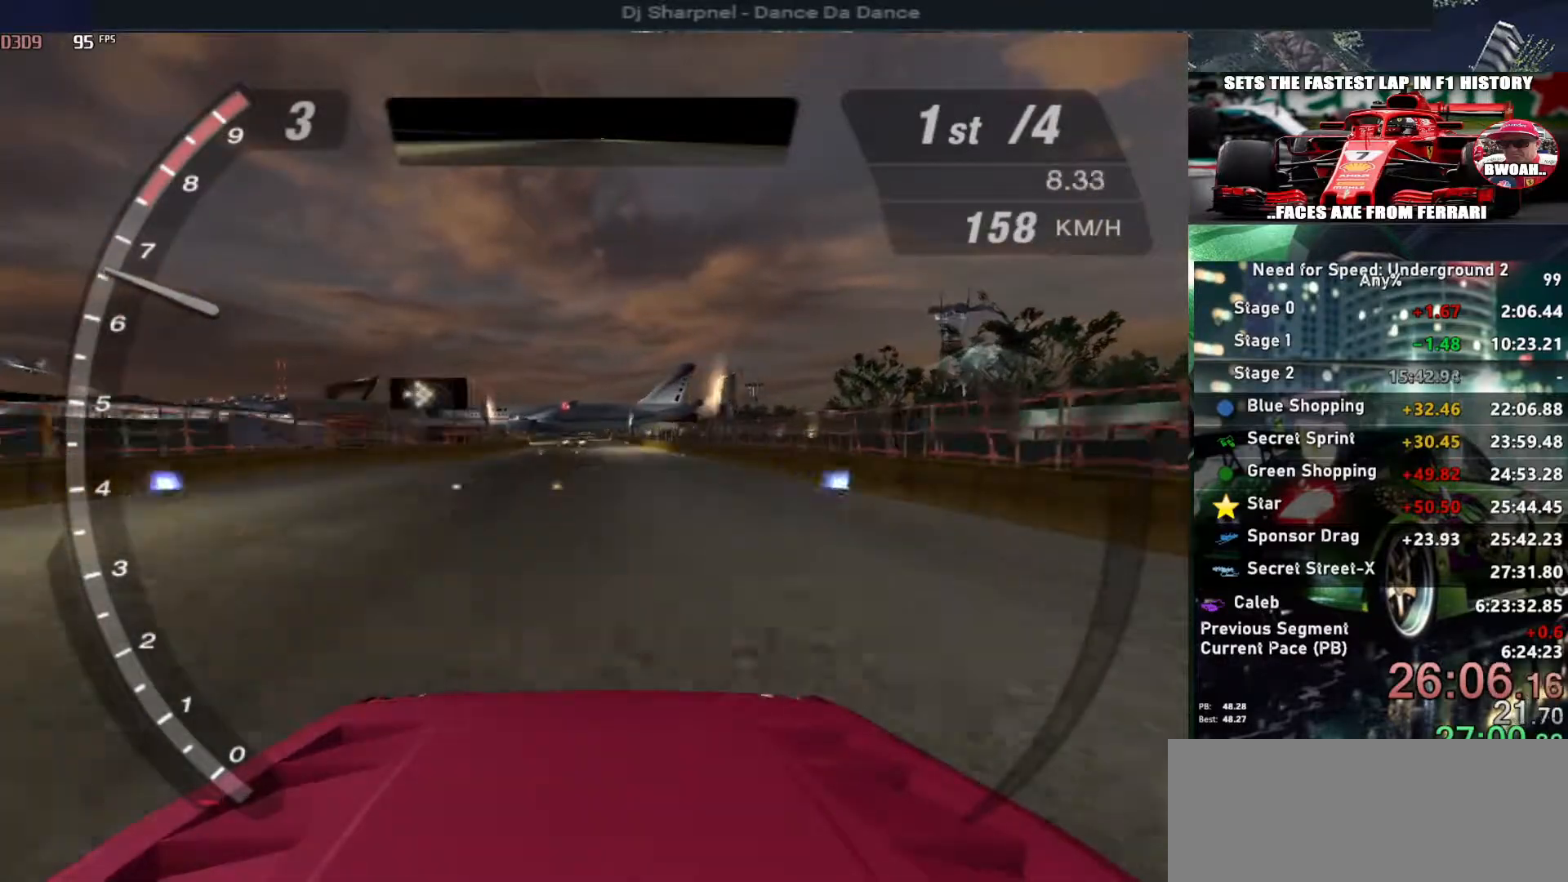
{"keys": ["up"], "events": []}
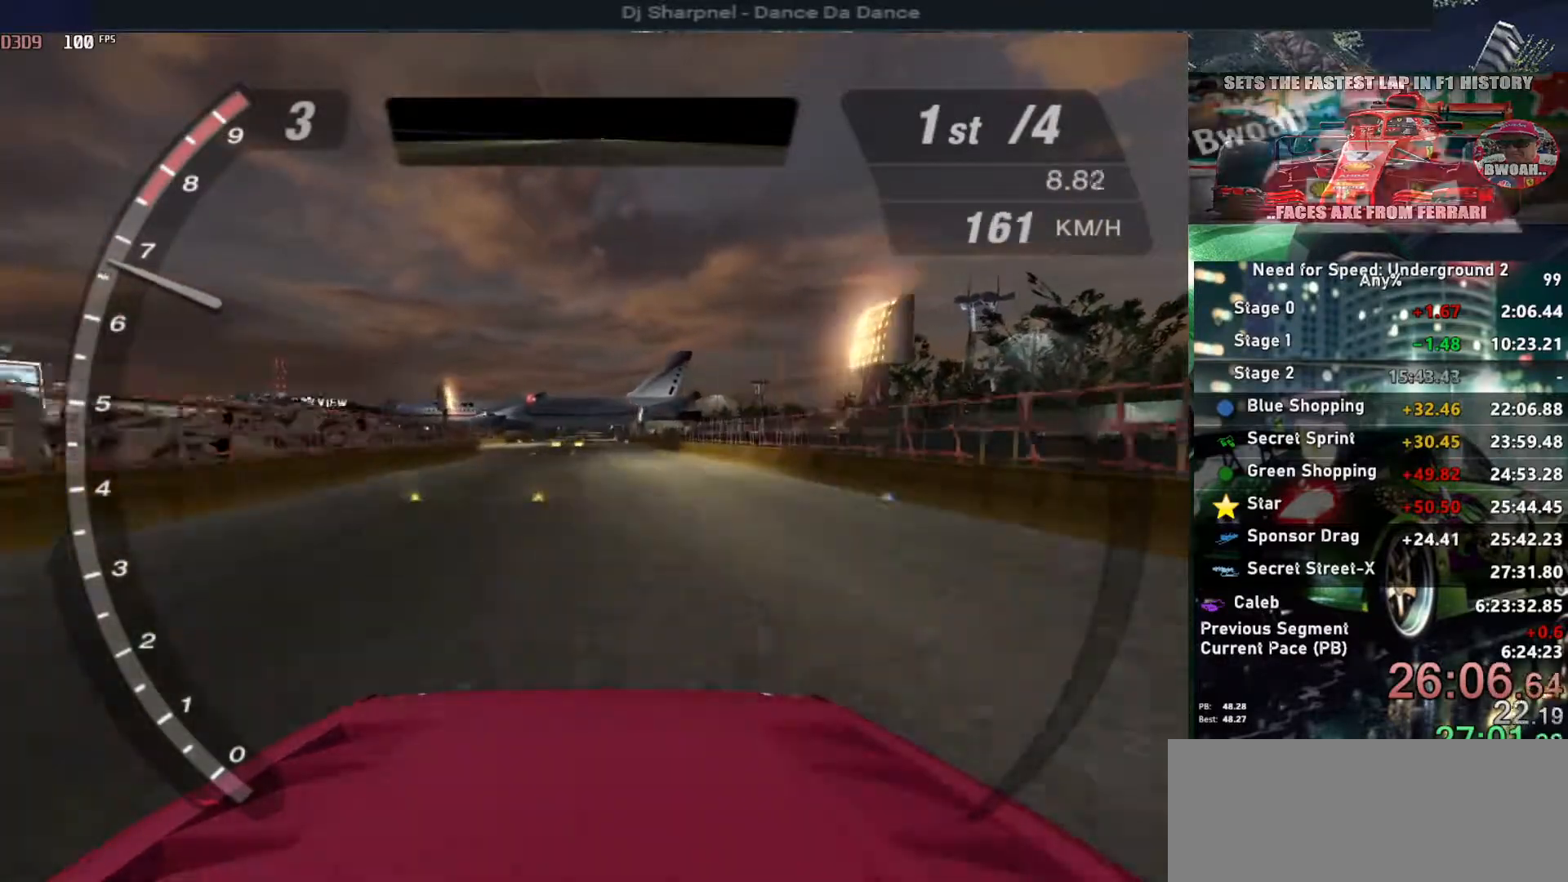
{"keys": ["up"], "events": []}
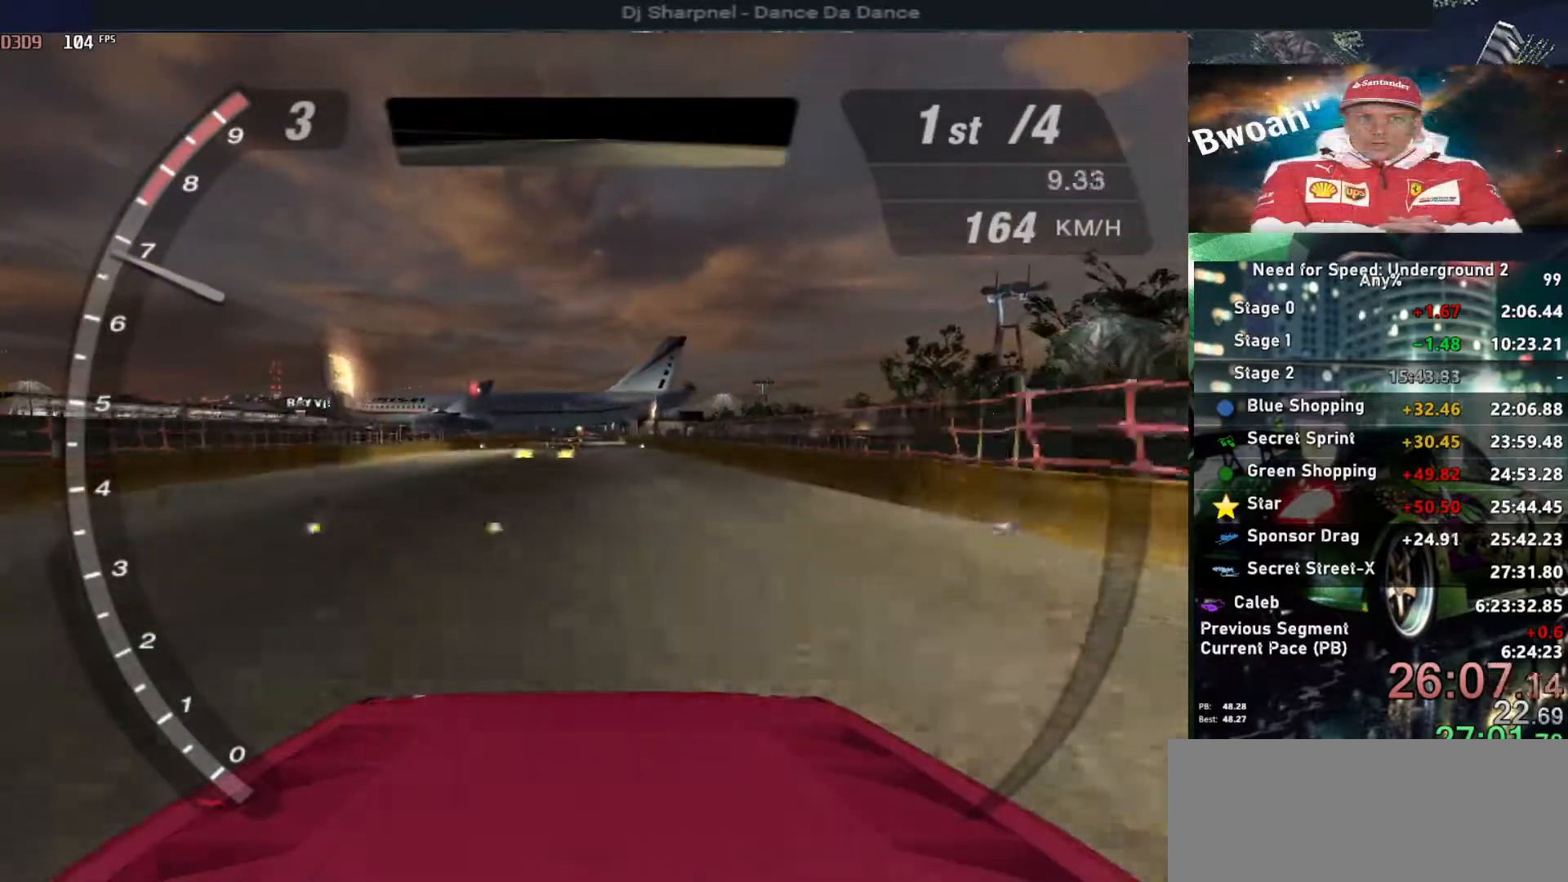
{"keys": ["up"], "events": []}
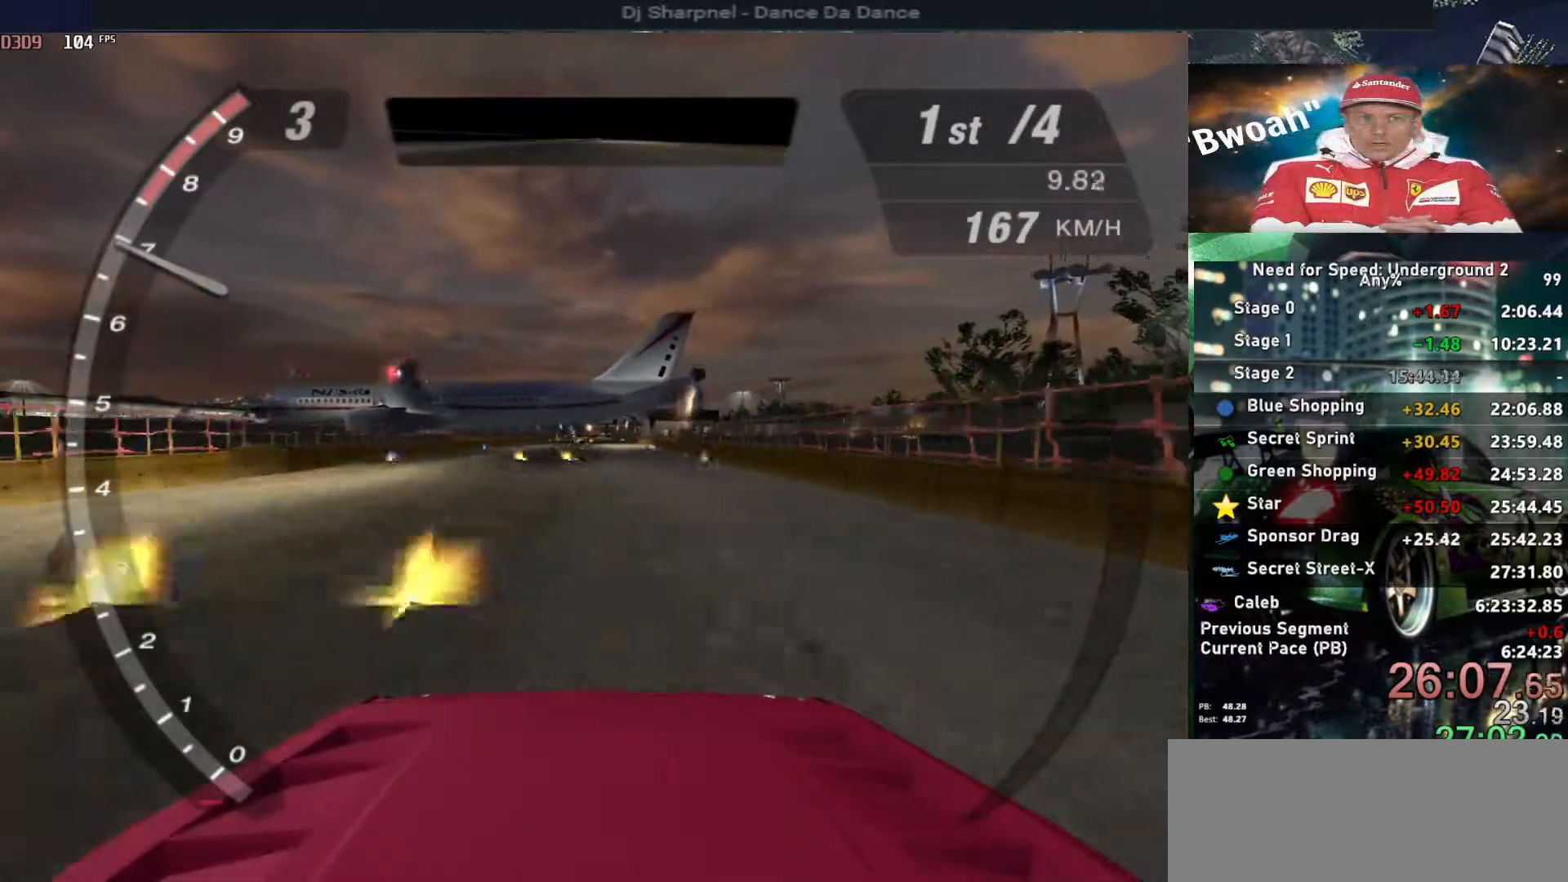
{"keys": ["up"], "events": []}
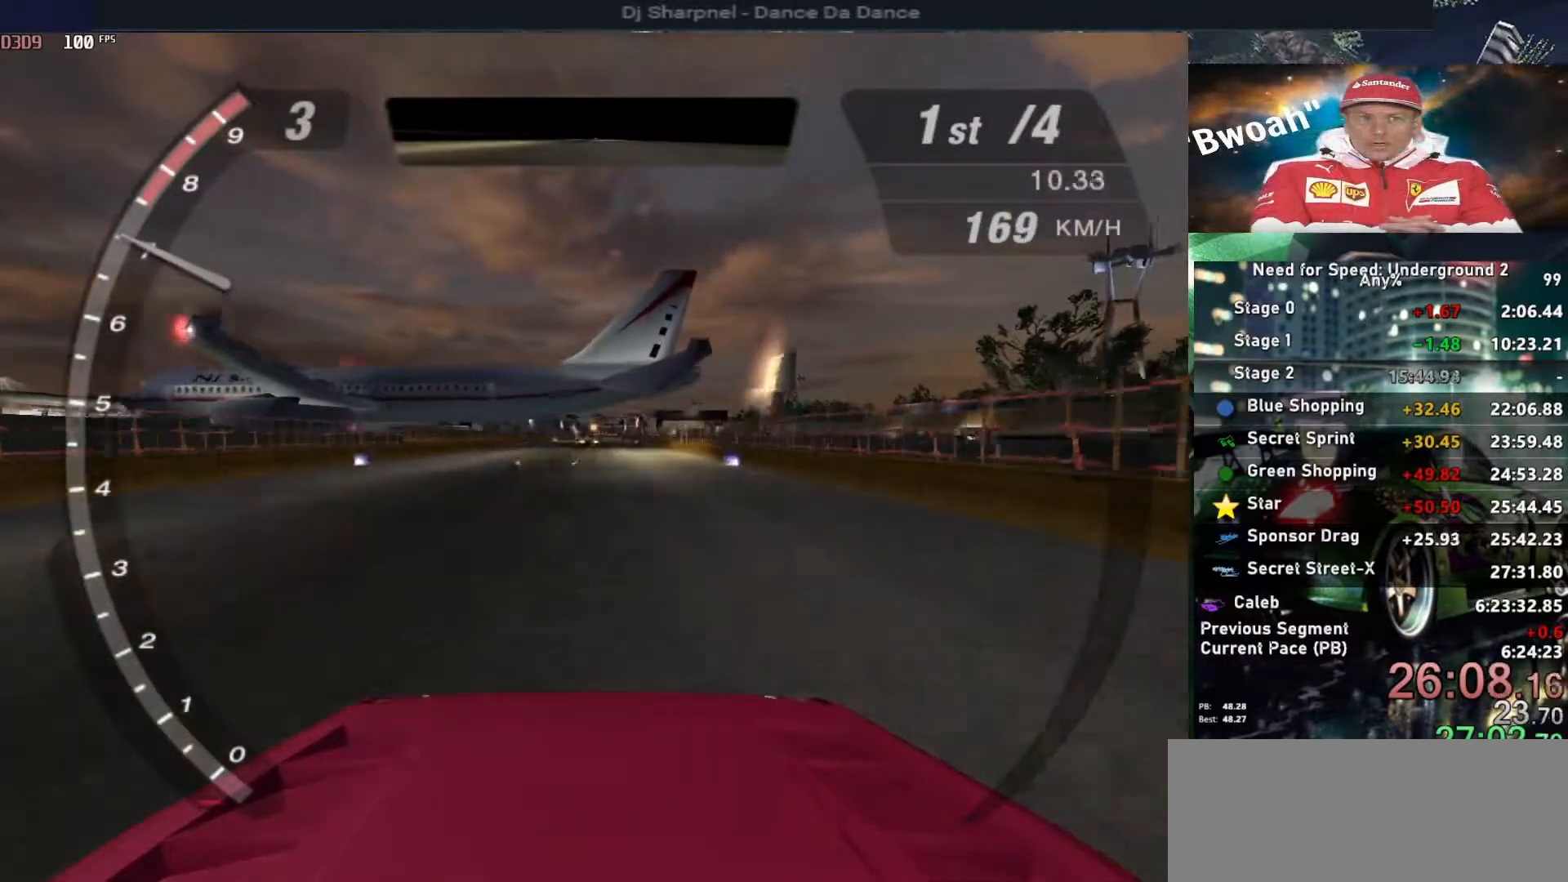
{"keys": ["up"], "events": []}
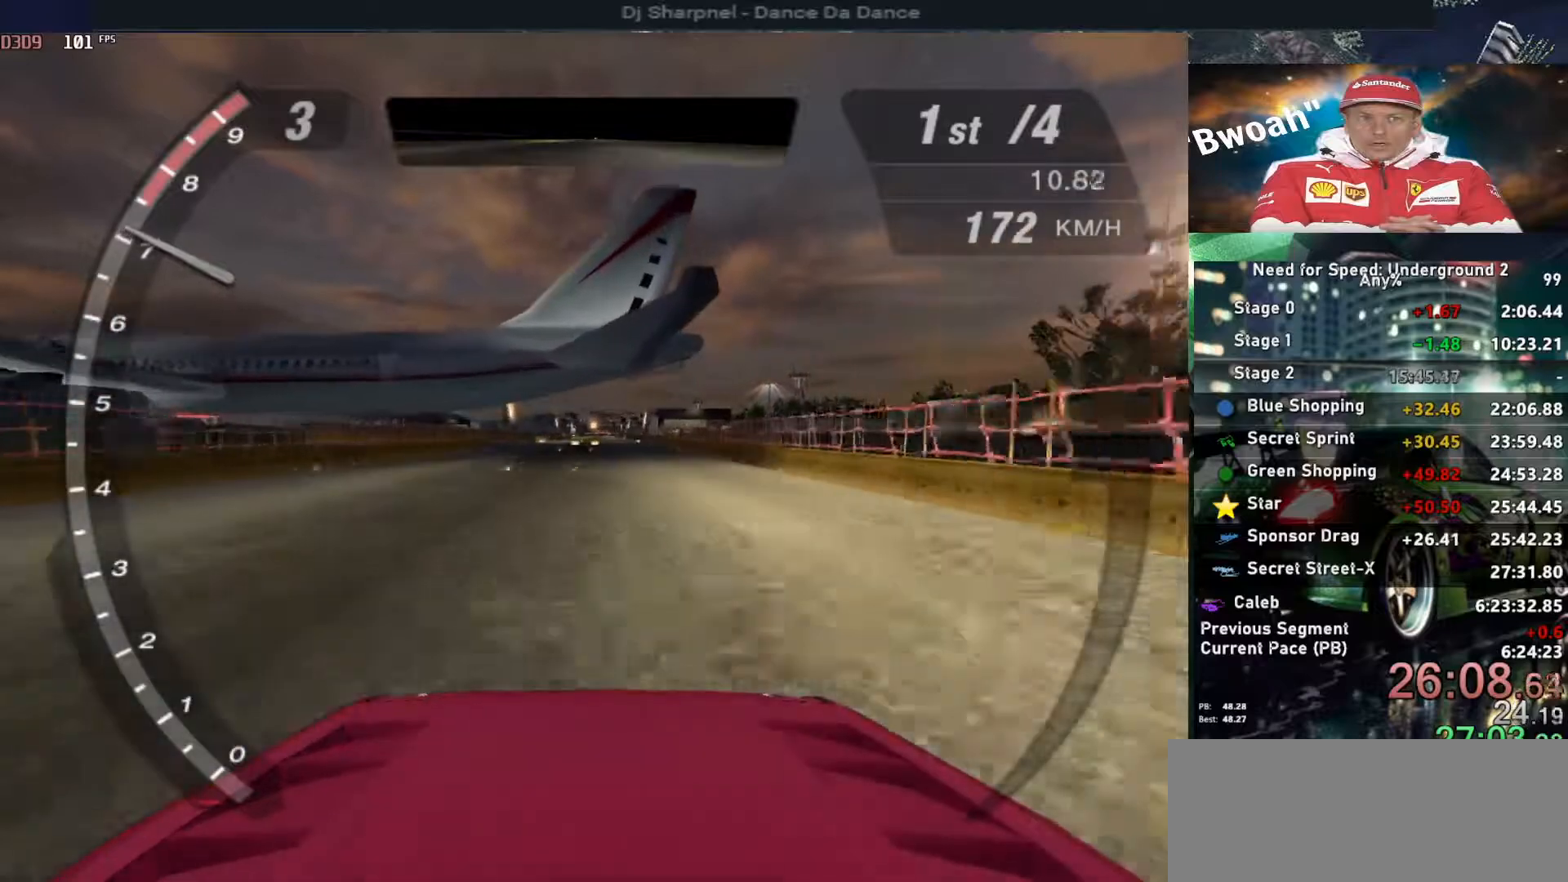
{"keys": ["up"], "events": []}
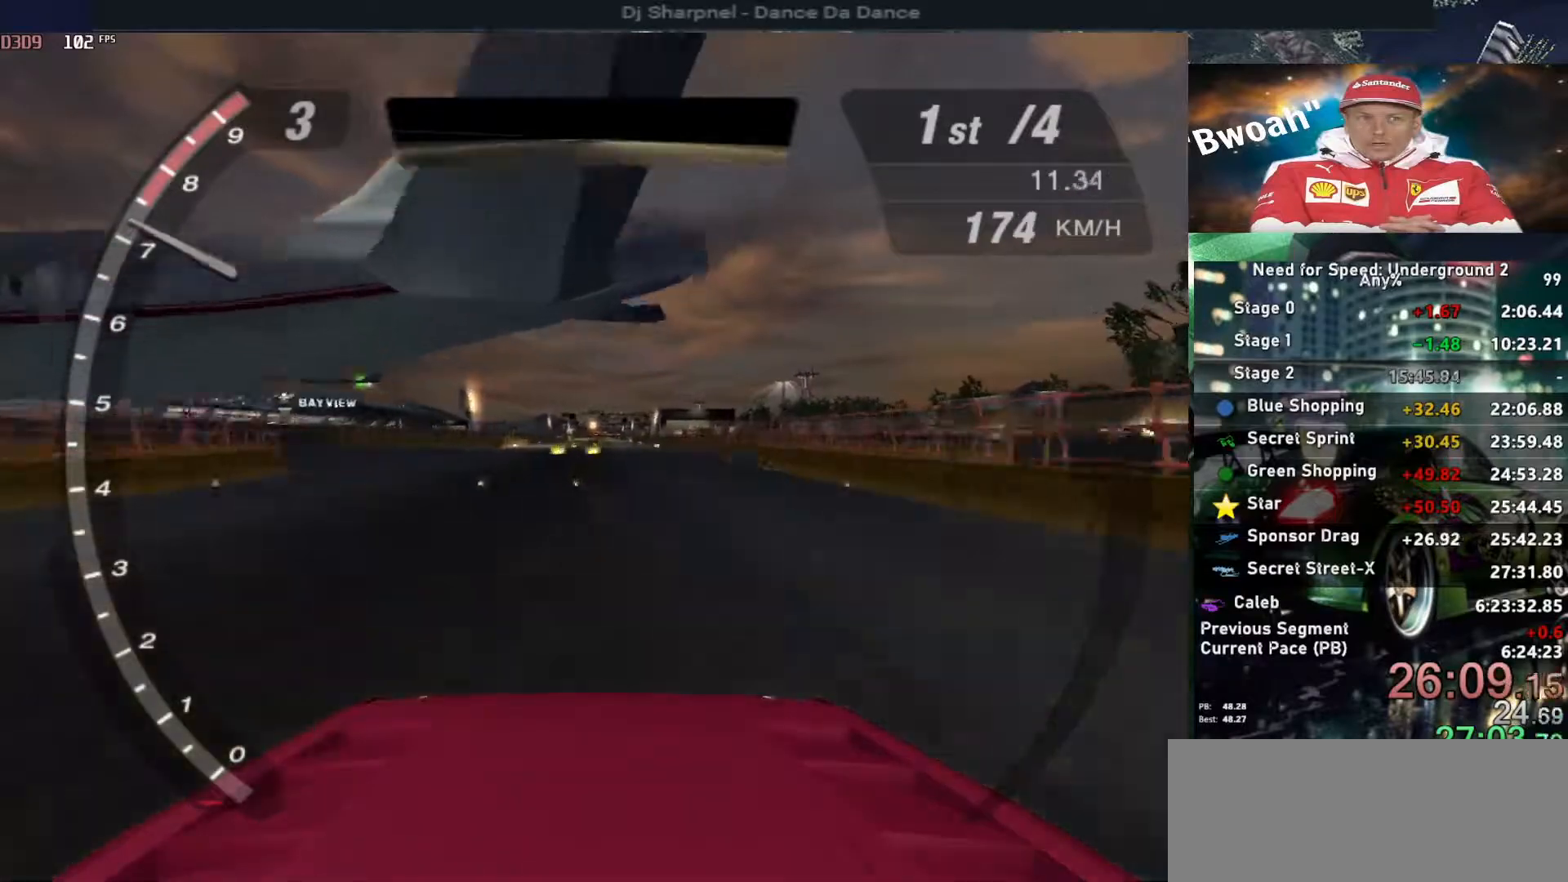
{"keys": ["up"], "events": []}
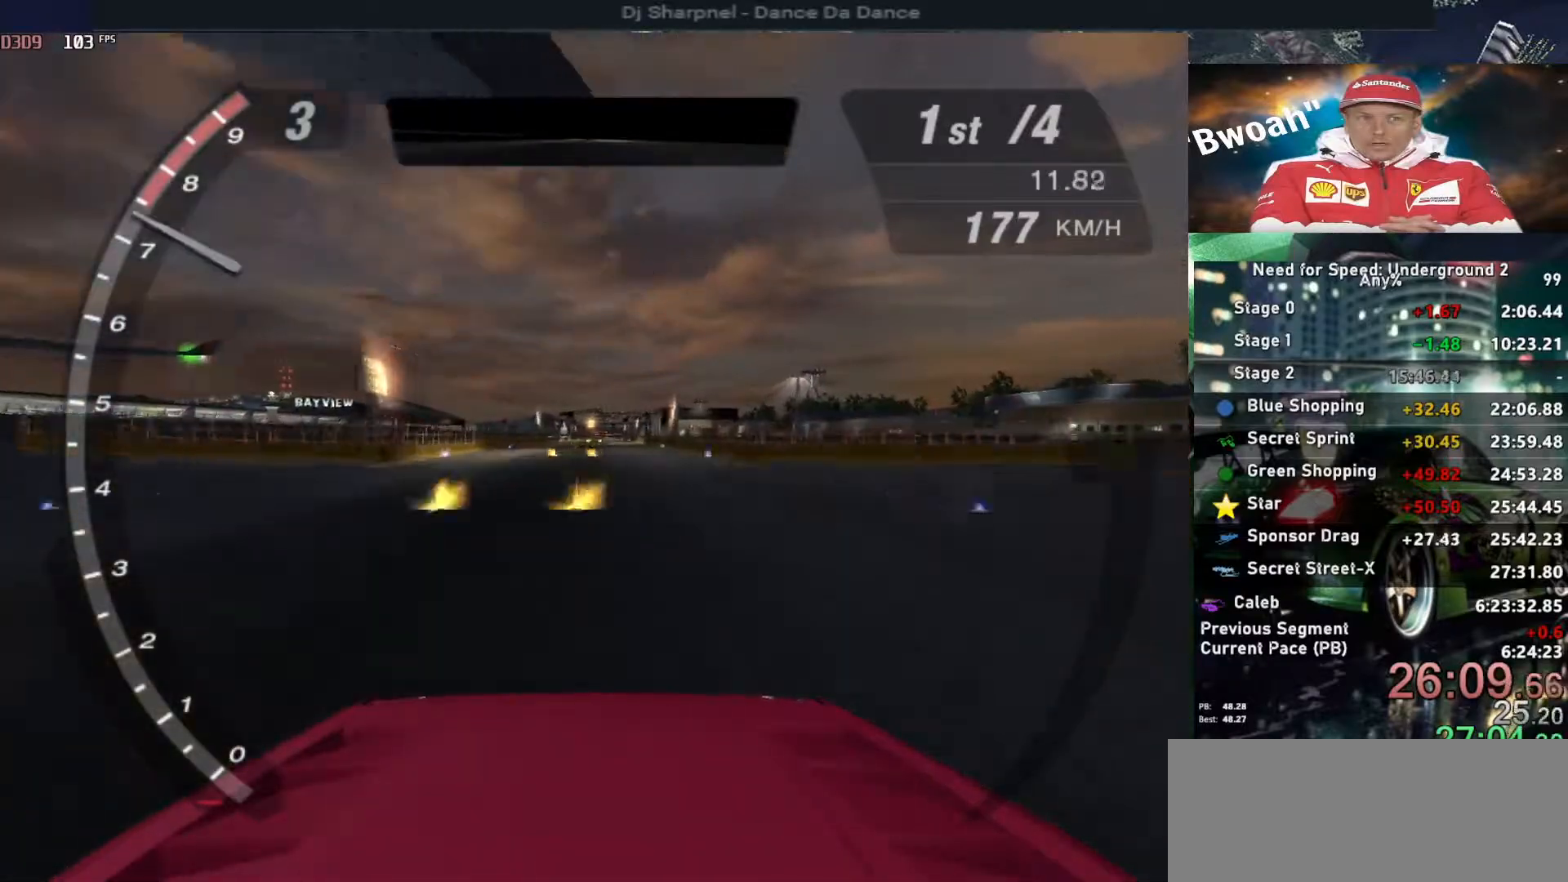
{"keys": ["up"], "events": []}
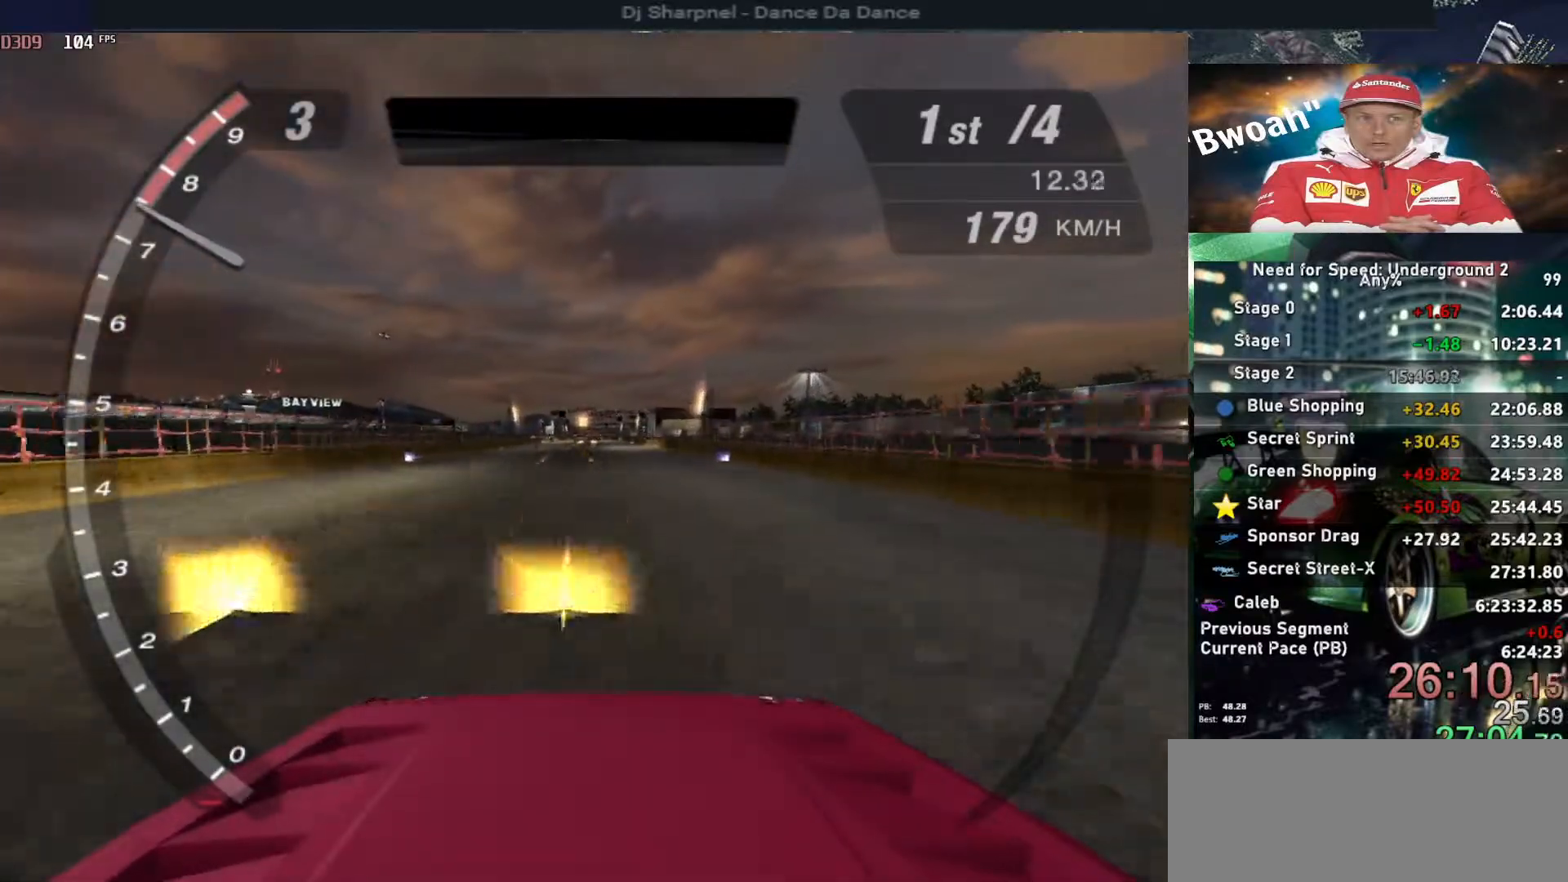
{"keys": ["up"], "events": []}
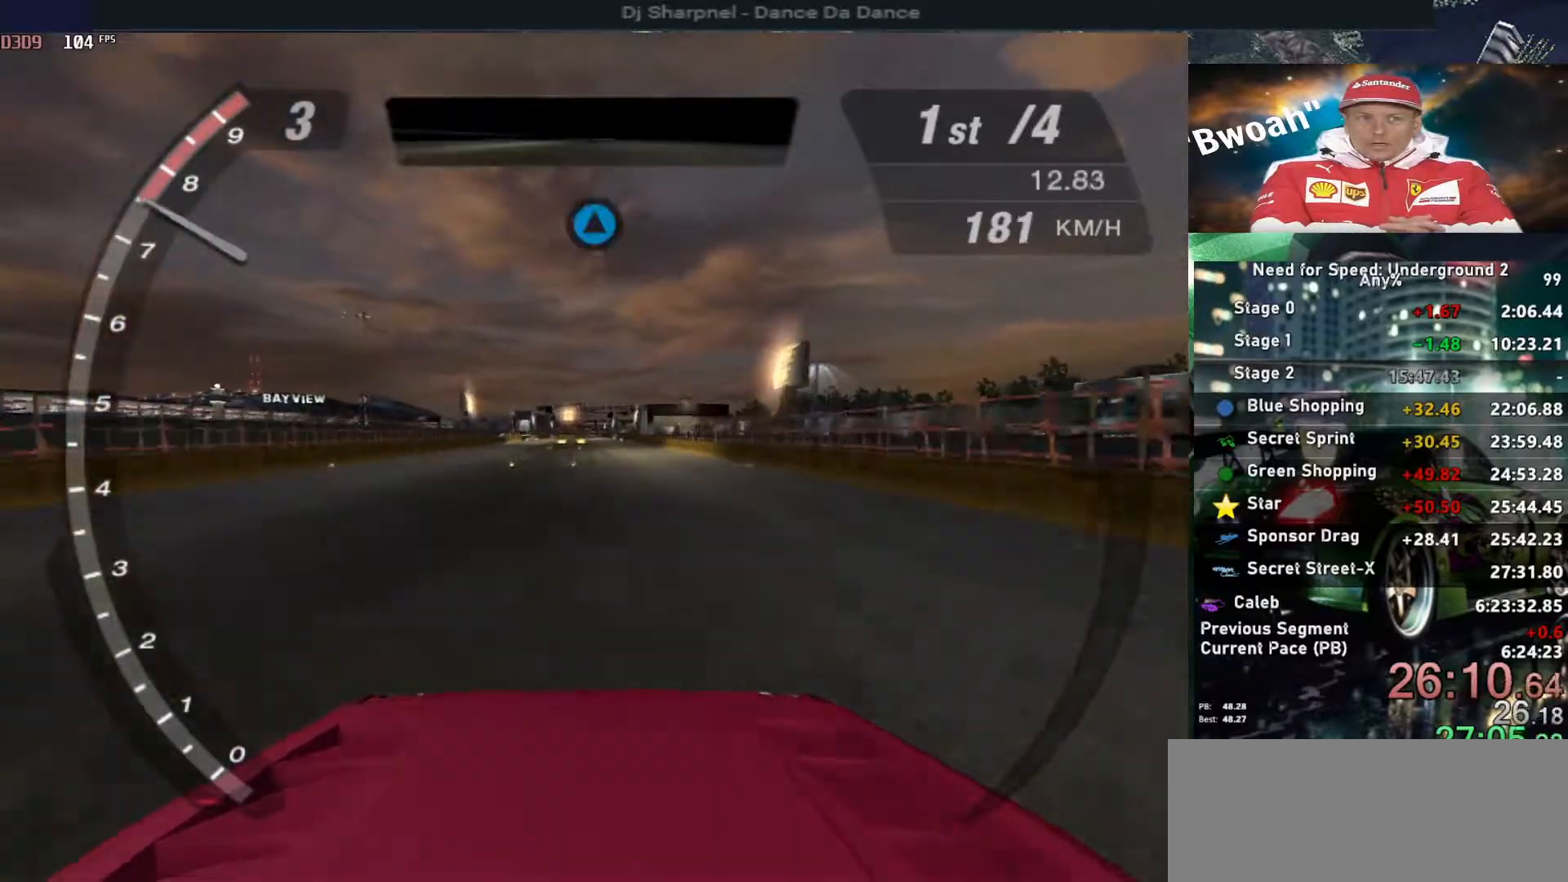
{"keys": ["up"], "events": []}
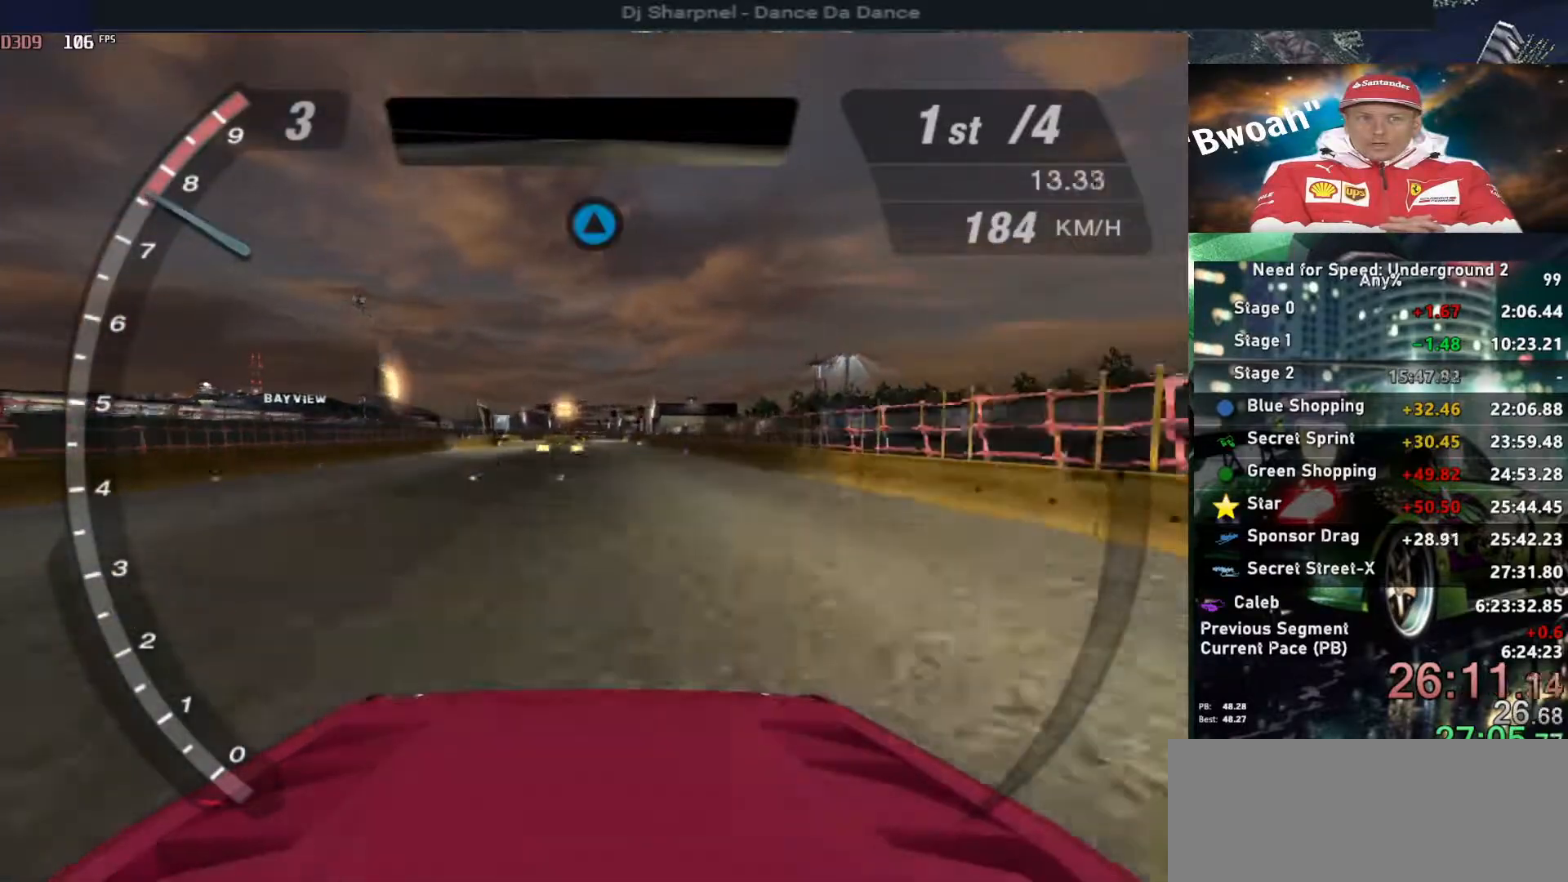
{"keys": ["up"], "events": []}
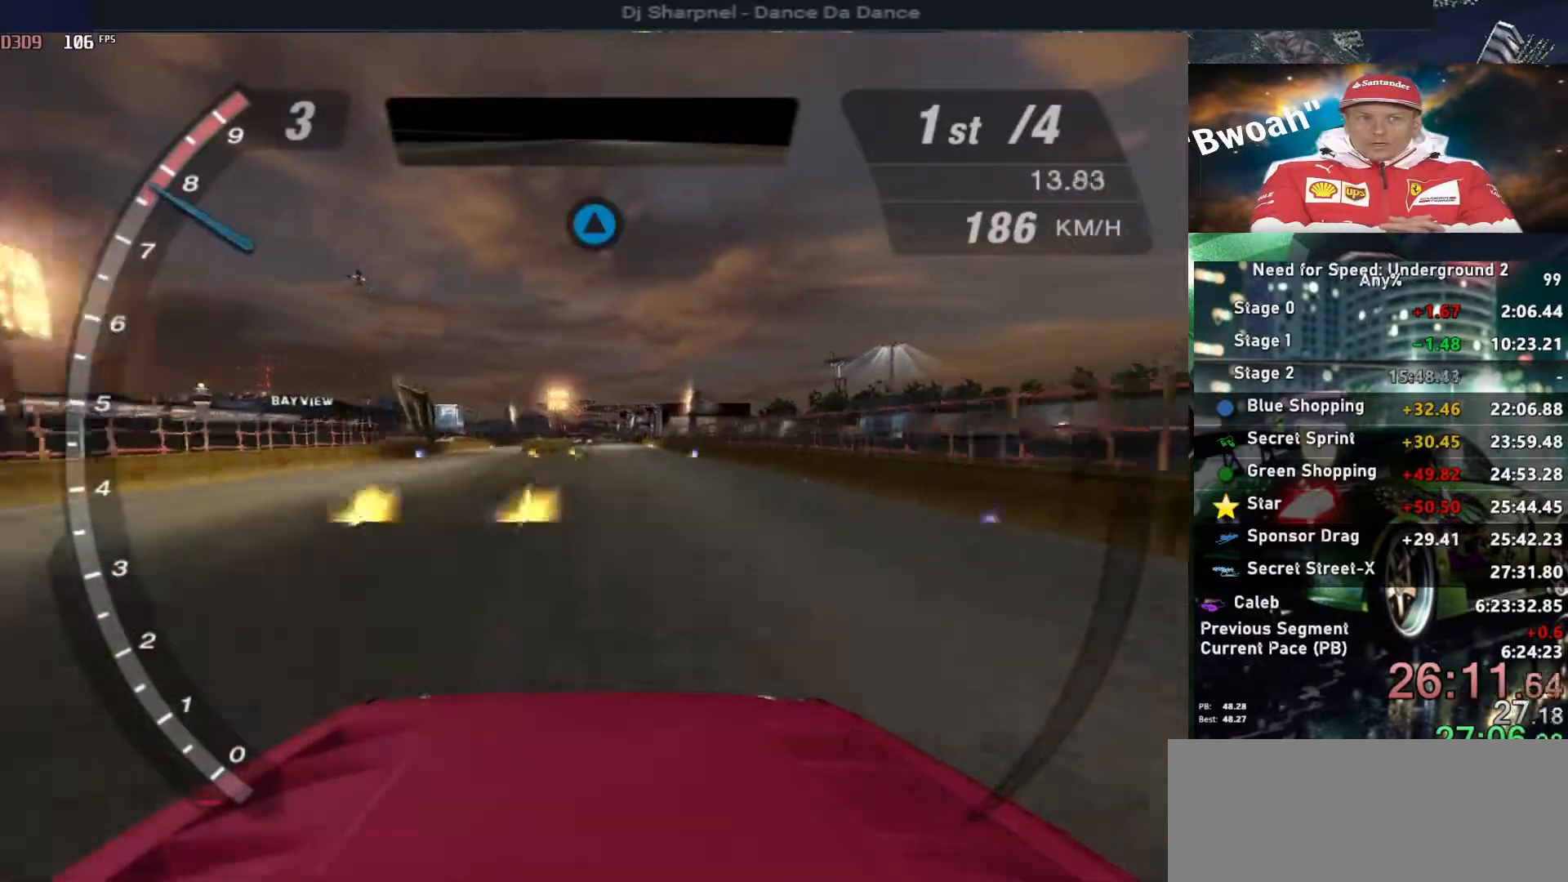
{"keys": ["up"], "events": []}
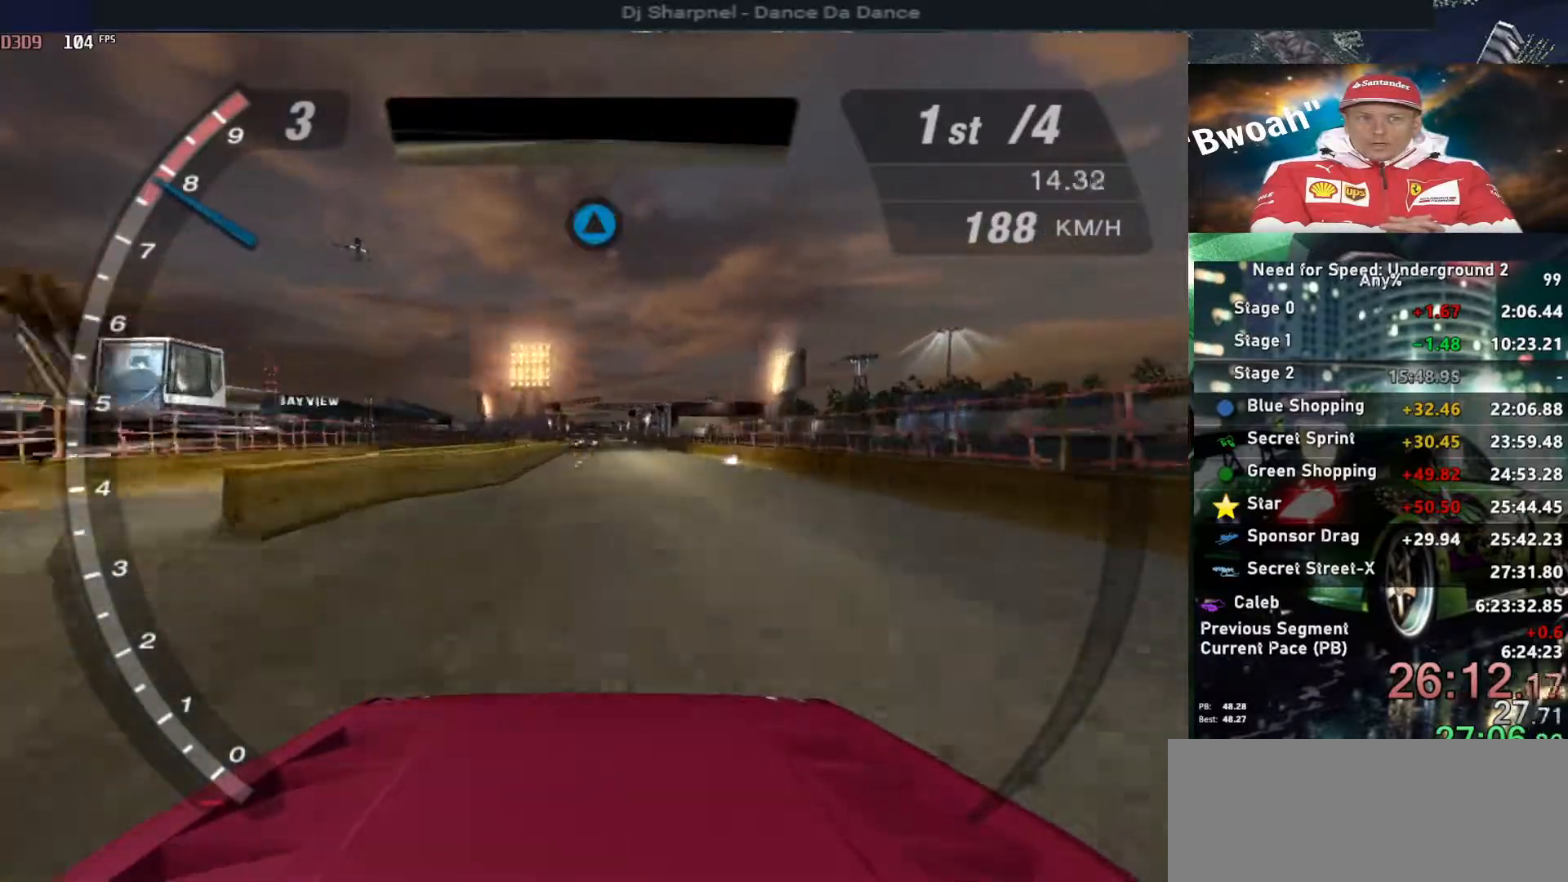
{"keys": ["up"], "events": []}
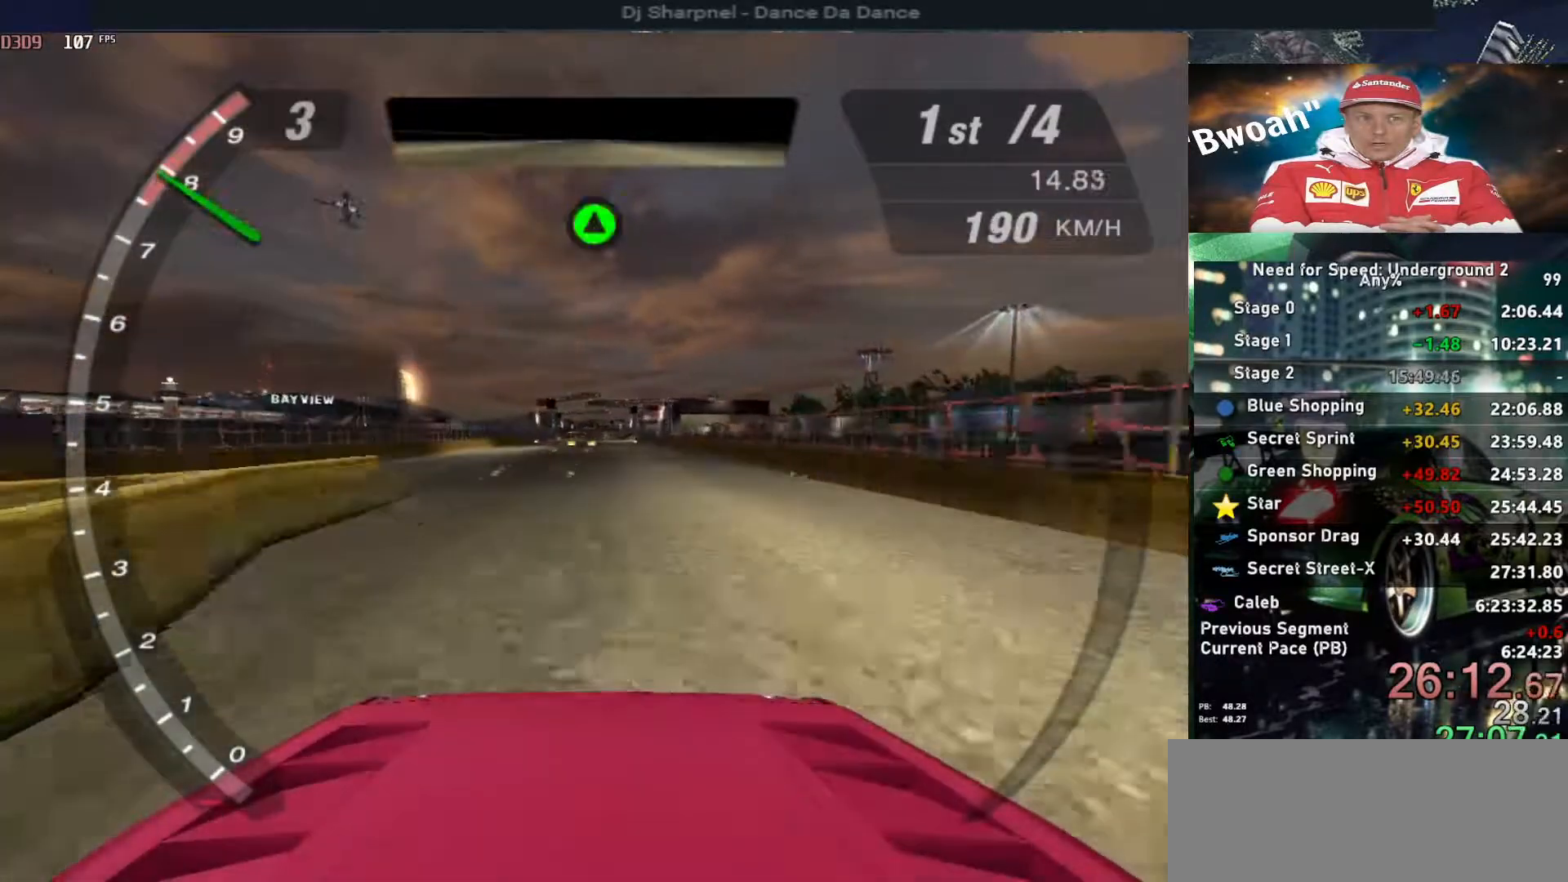
{"keys": ["up"], "events": [[417, "shift", "down"], [500, "shift", "up"]]}
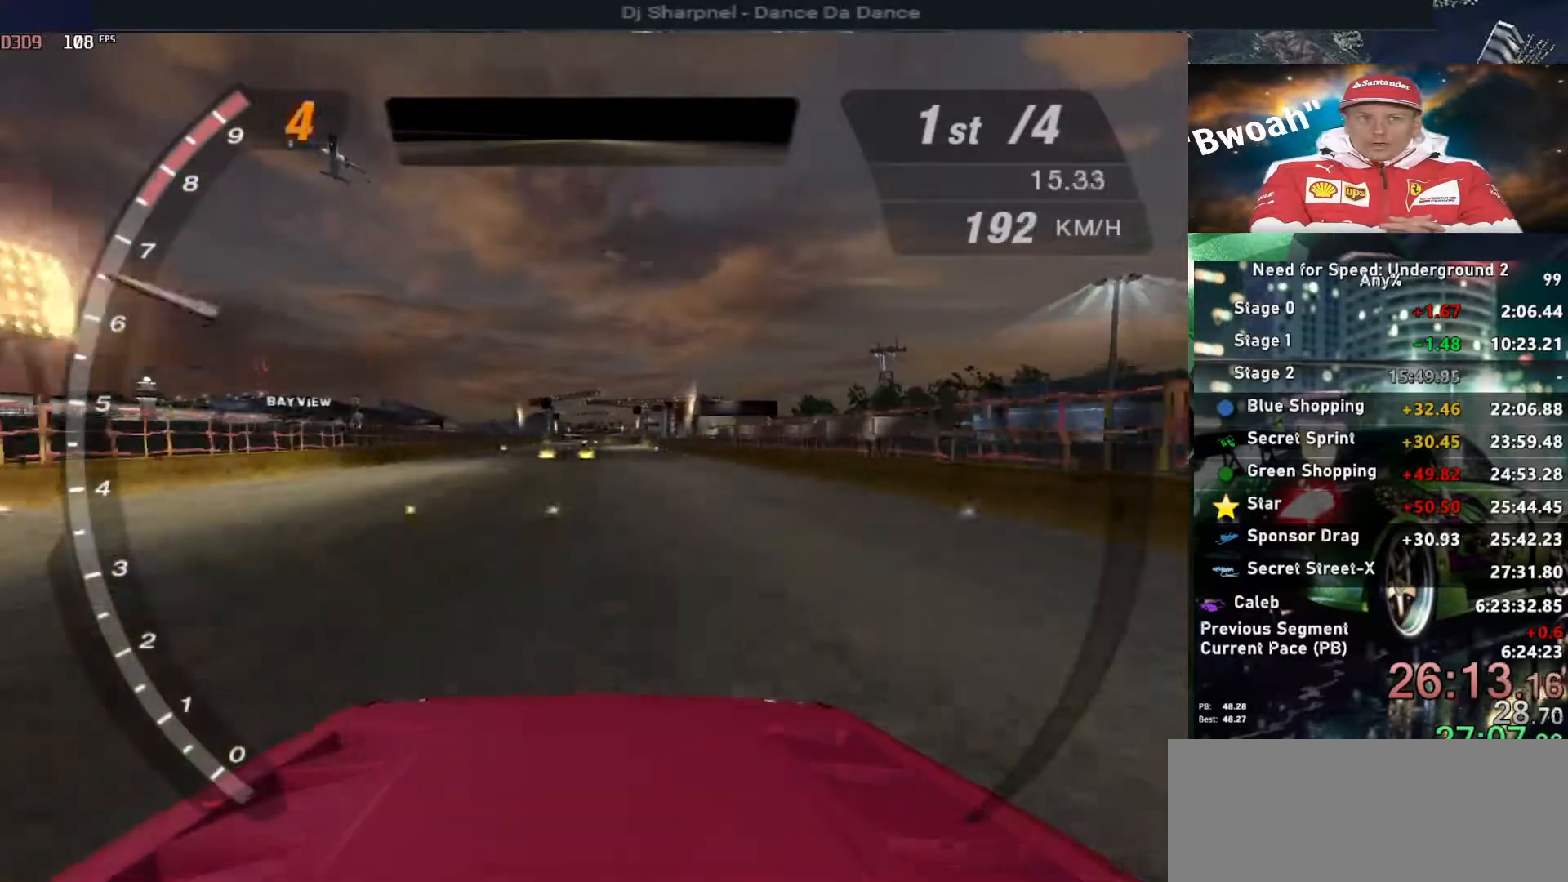
{"keys": ["up"], "events": []}
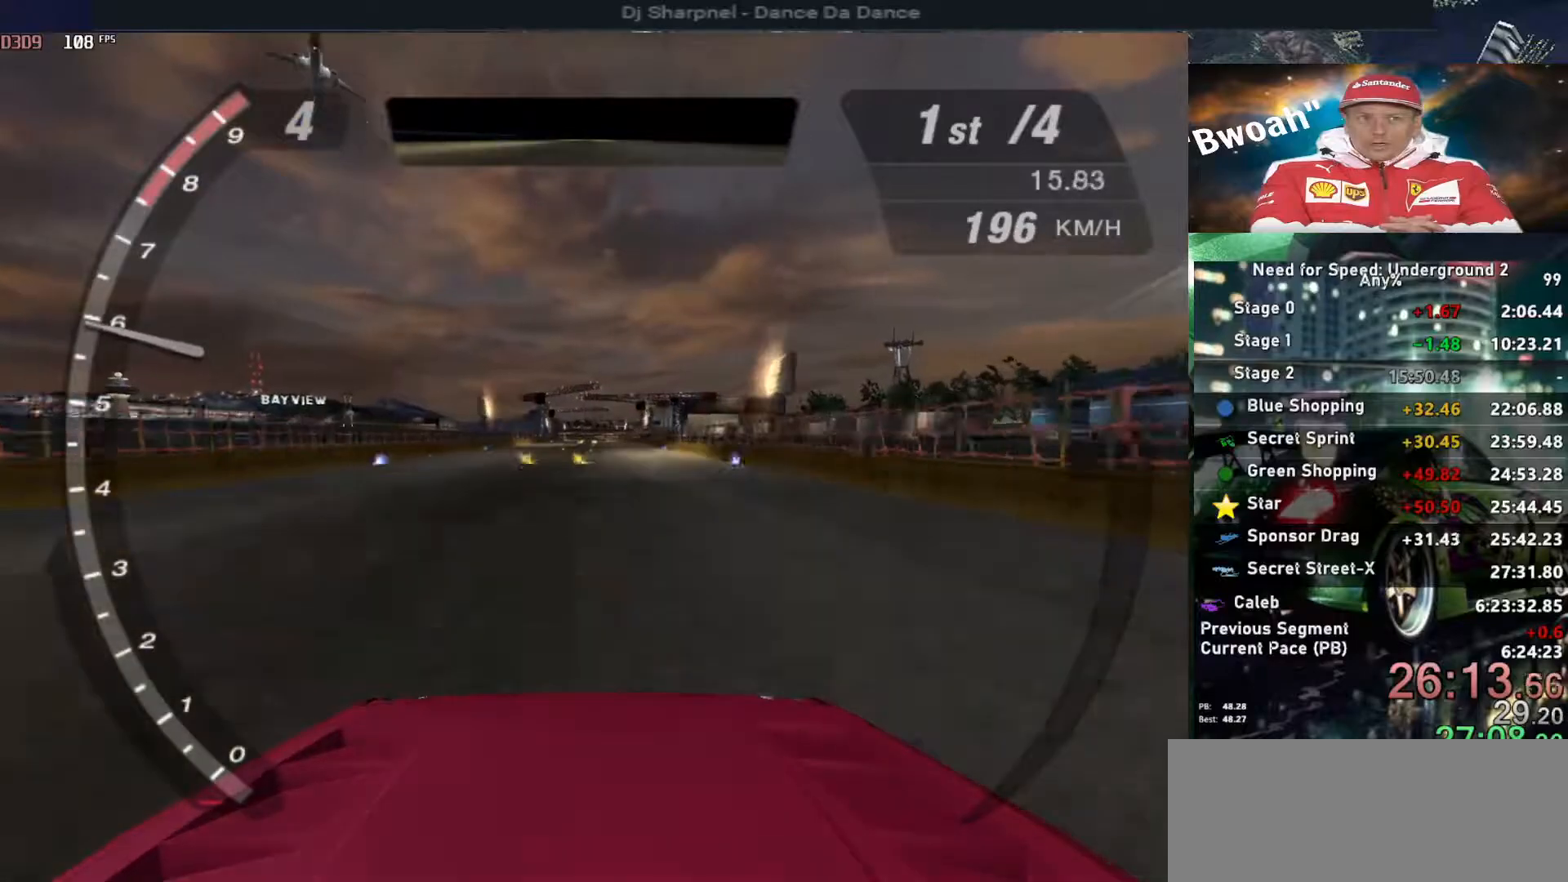
{"keys": ["up"], "events": [[17, "left", "down"], [67, "left", "up"]]}
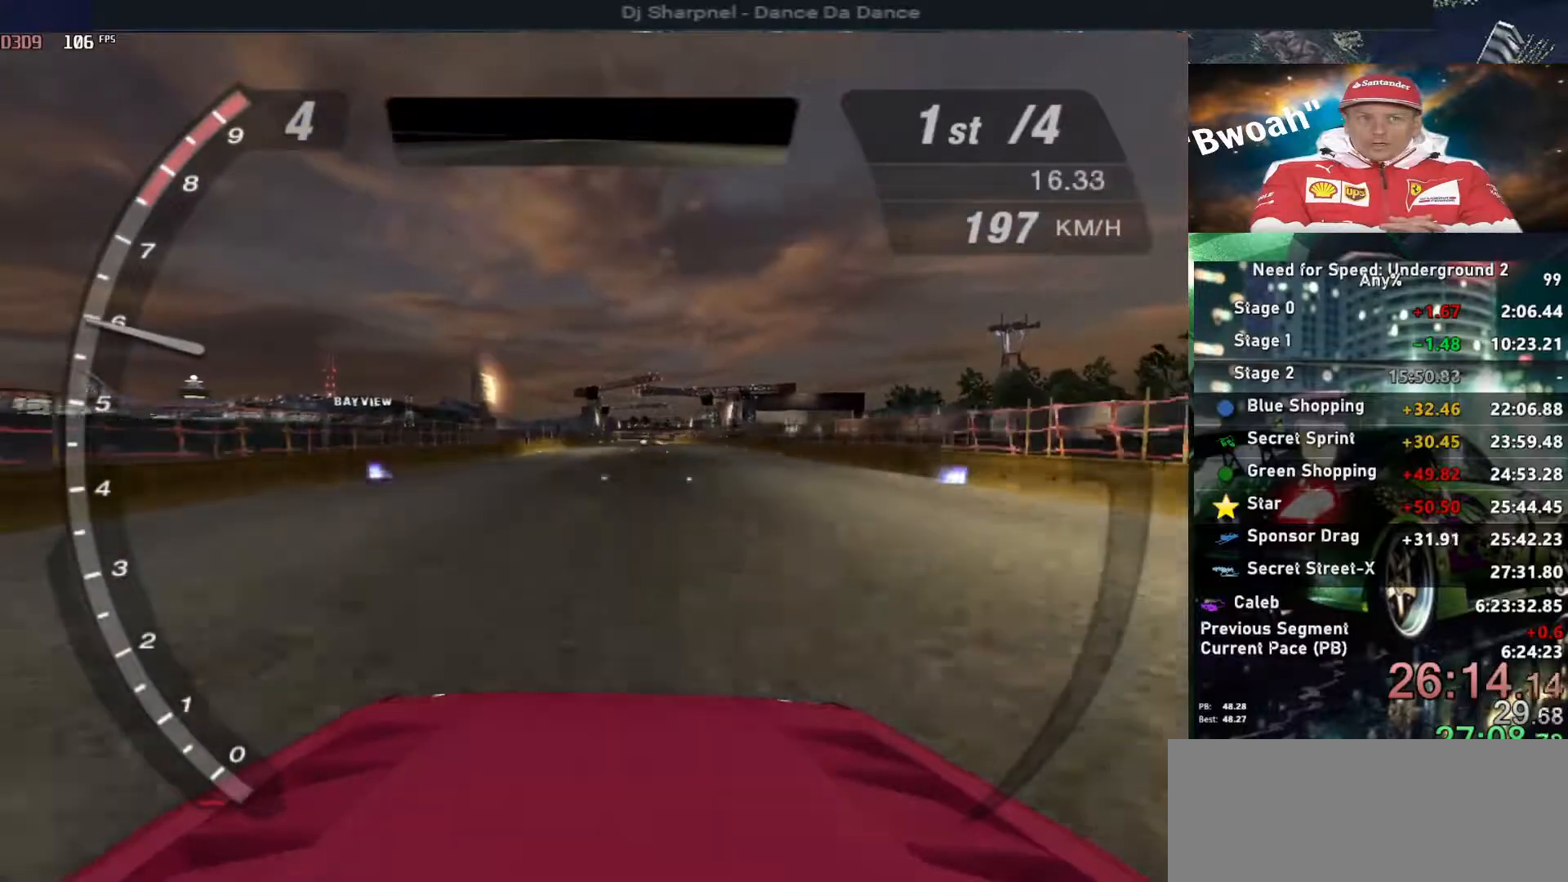
{"keys": ["up"], "events": []}
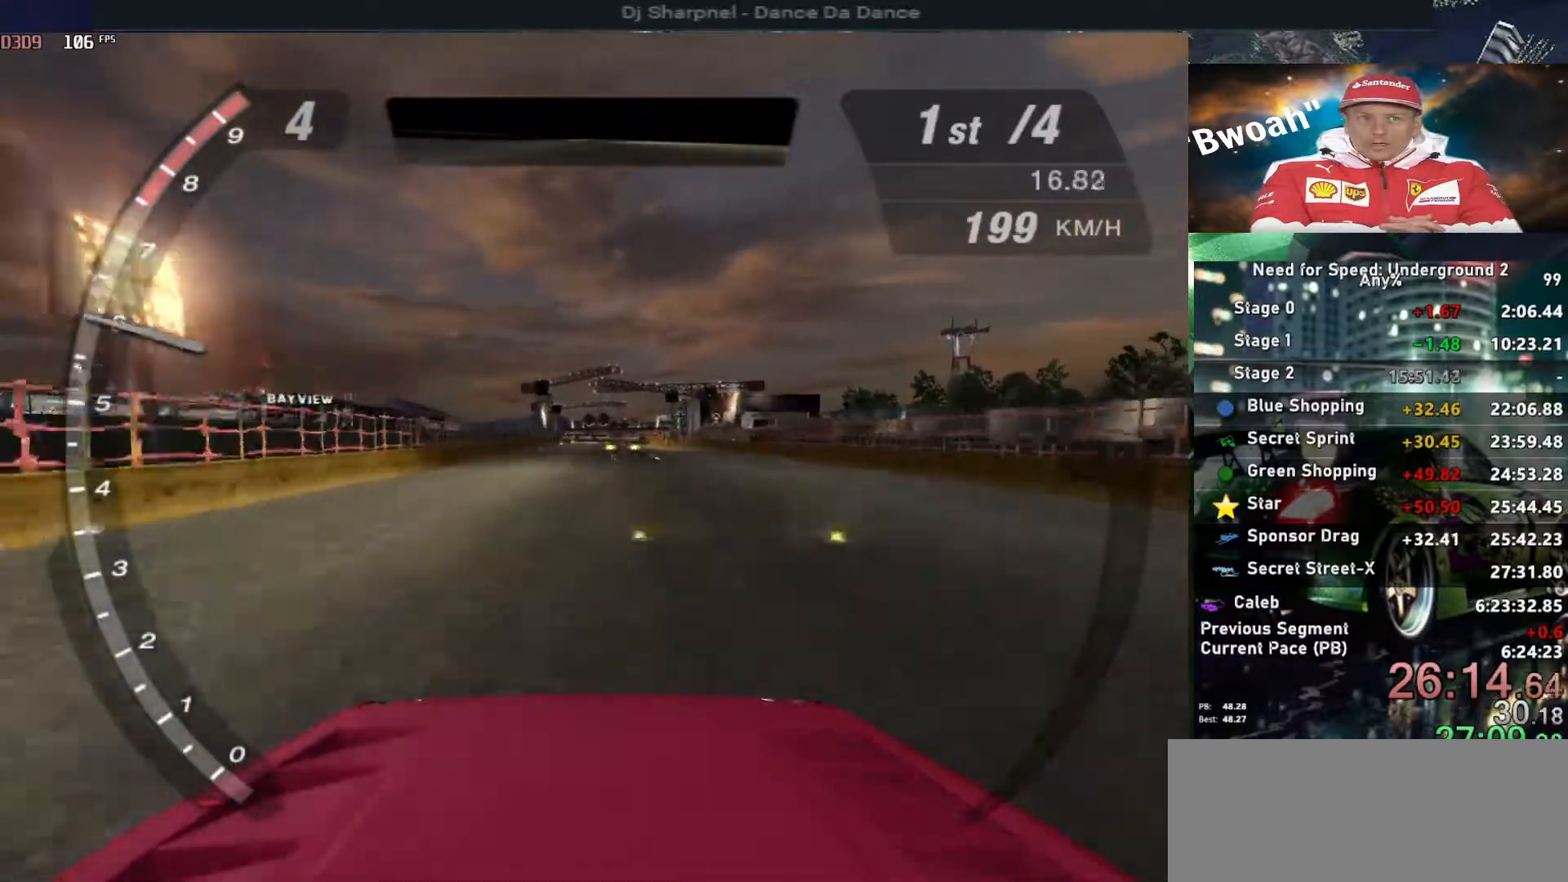
{"keys": ["up"], "events": []}
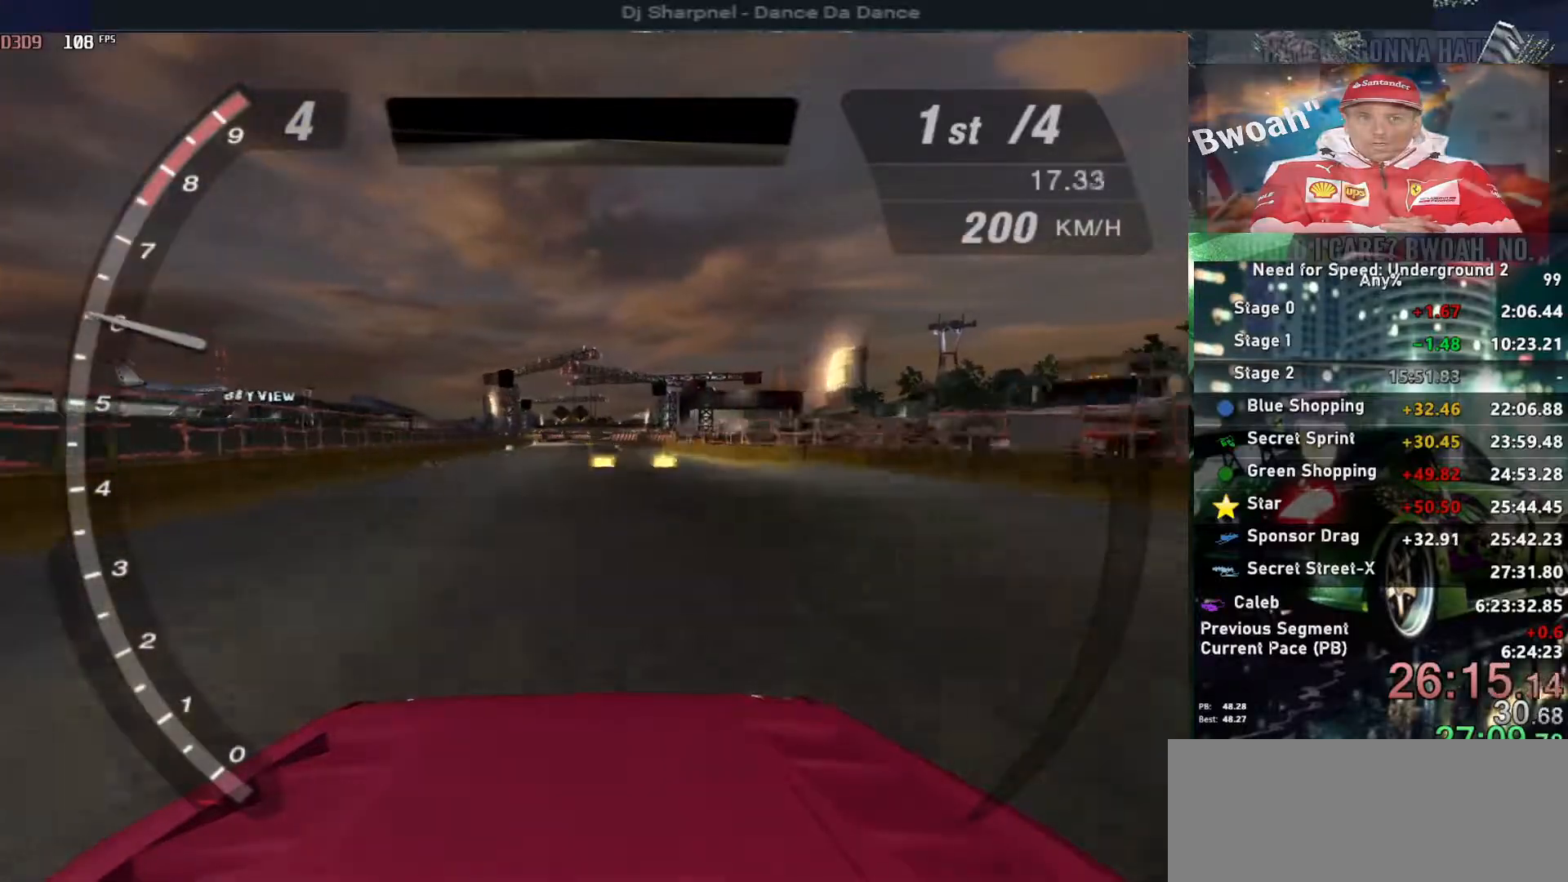
{"keys": ["right", "up"], "events": [[433, "right", "down"]]}
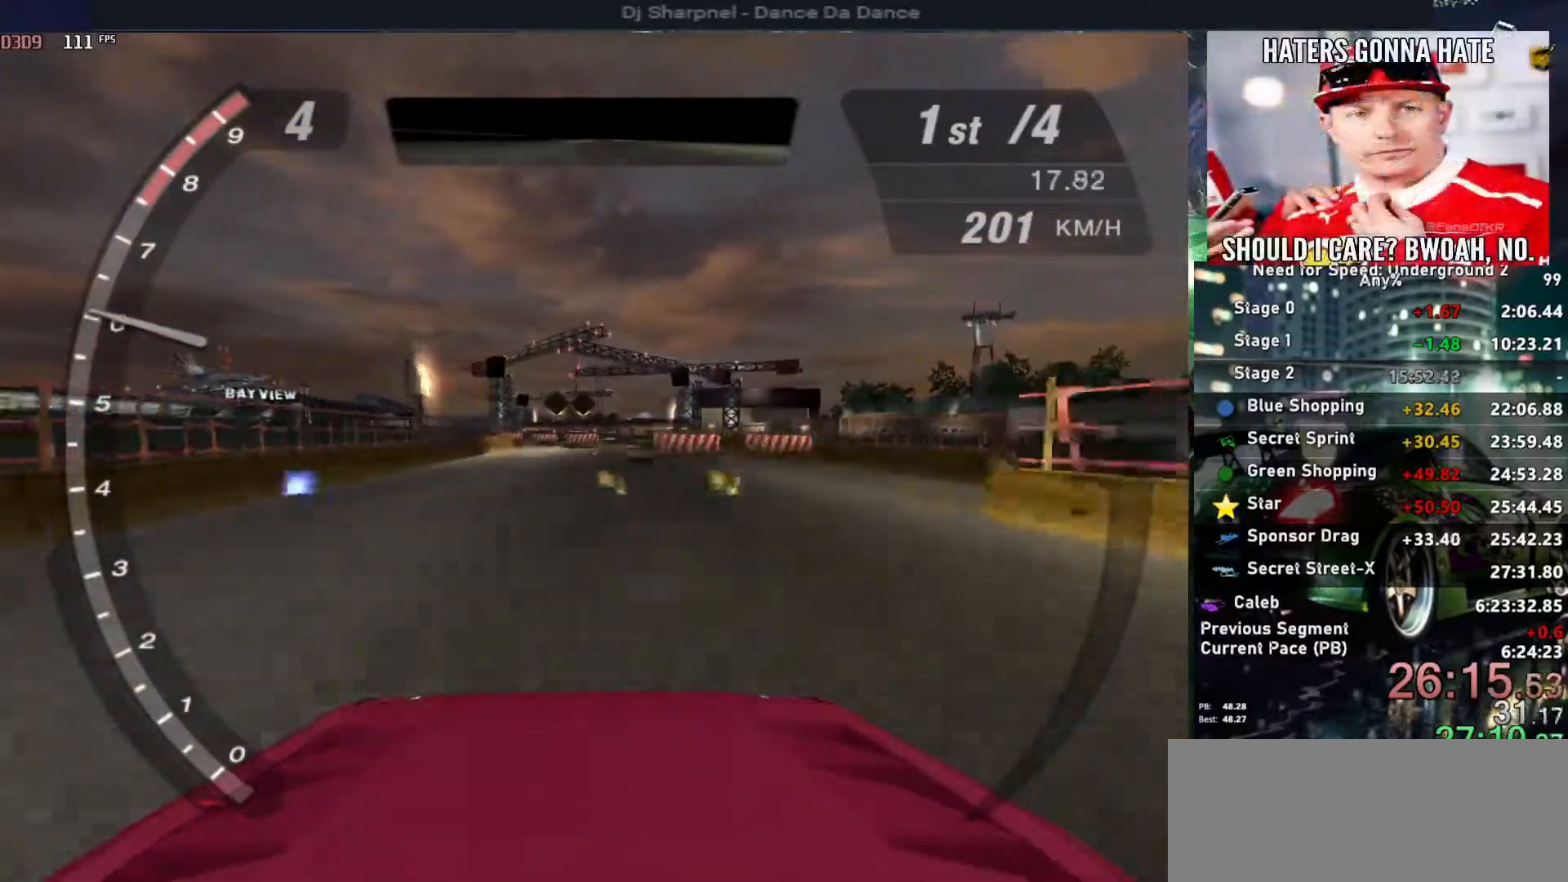
{"keys": ["up"], "events": [[33, "right", "up"]]}
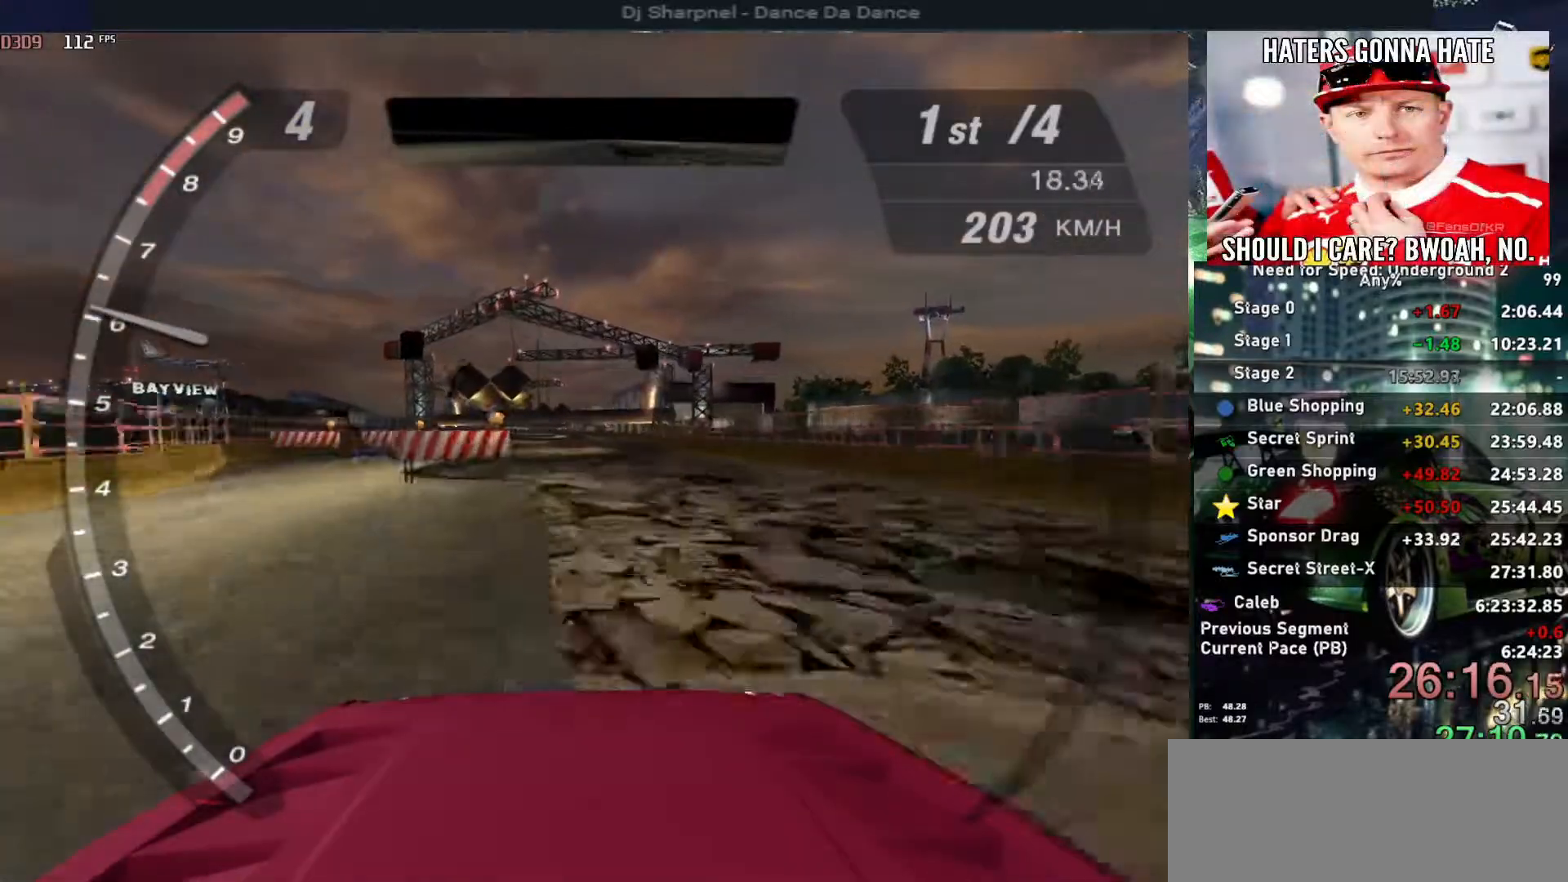
{"keys": ["up"], "events": []}
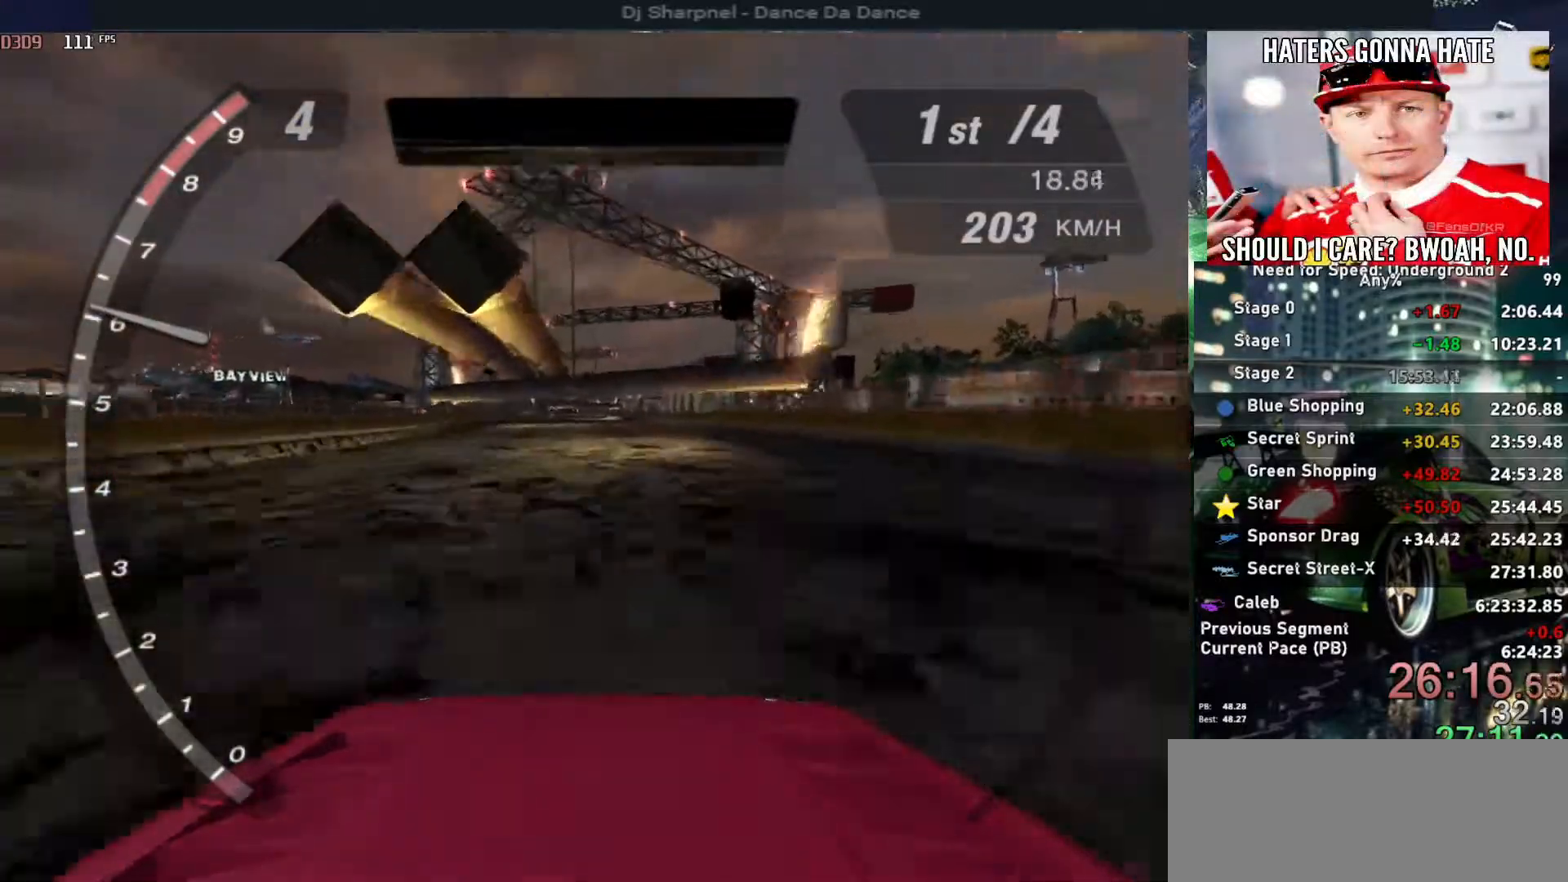
{"keys": ["up"], "events": []}
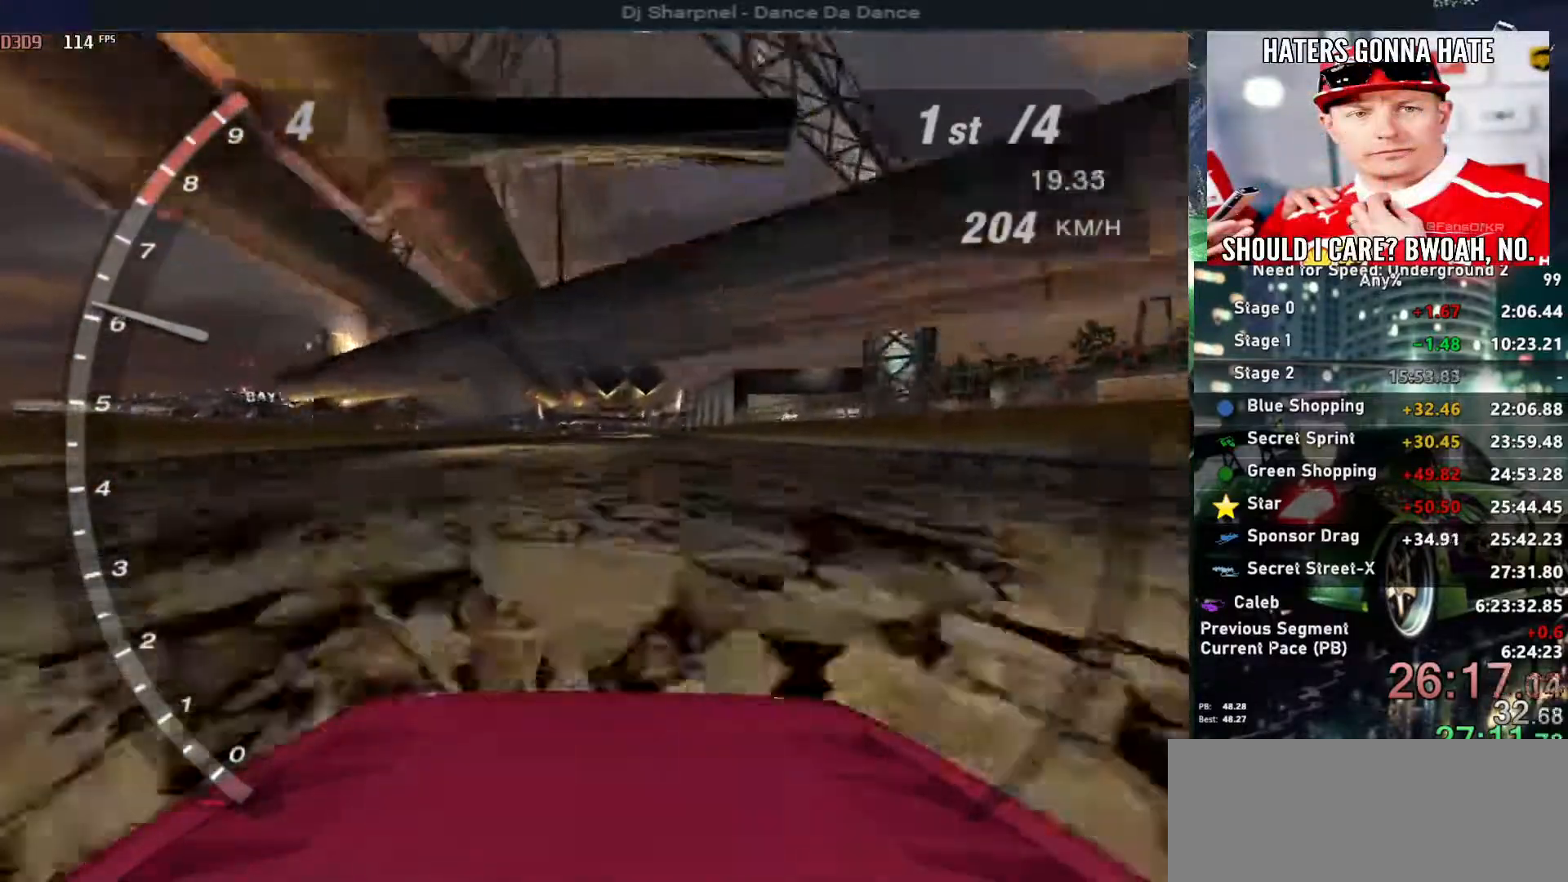
{"keys": ["up"], "events": [[267, "left", "down"], [317, "left", "up"]]}